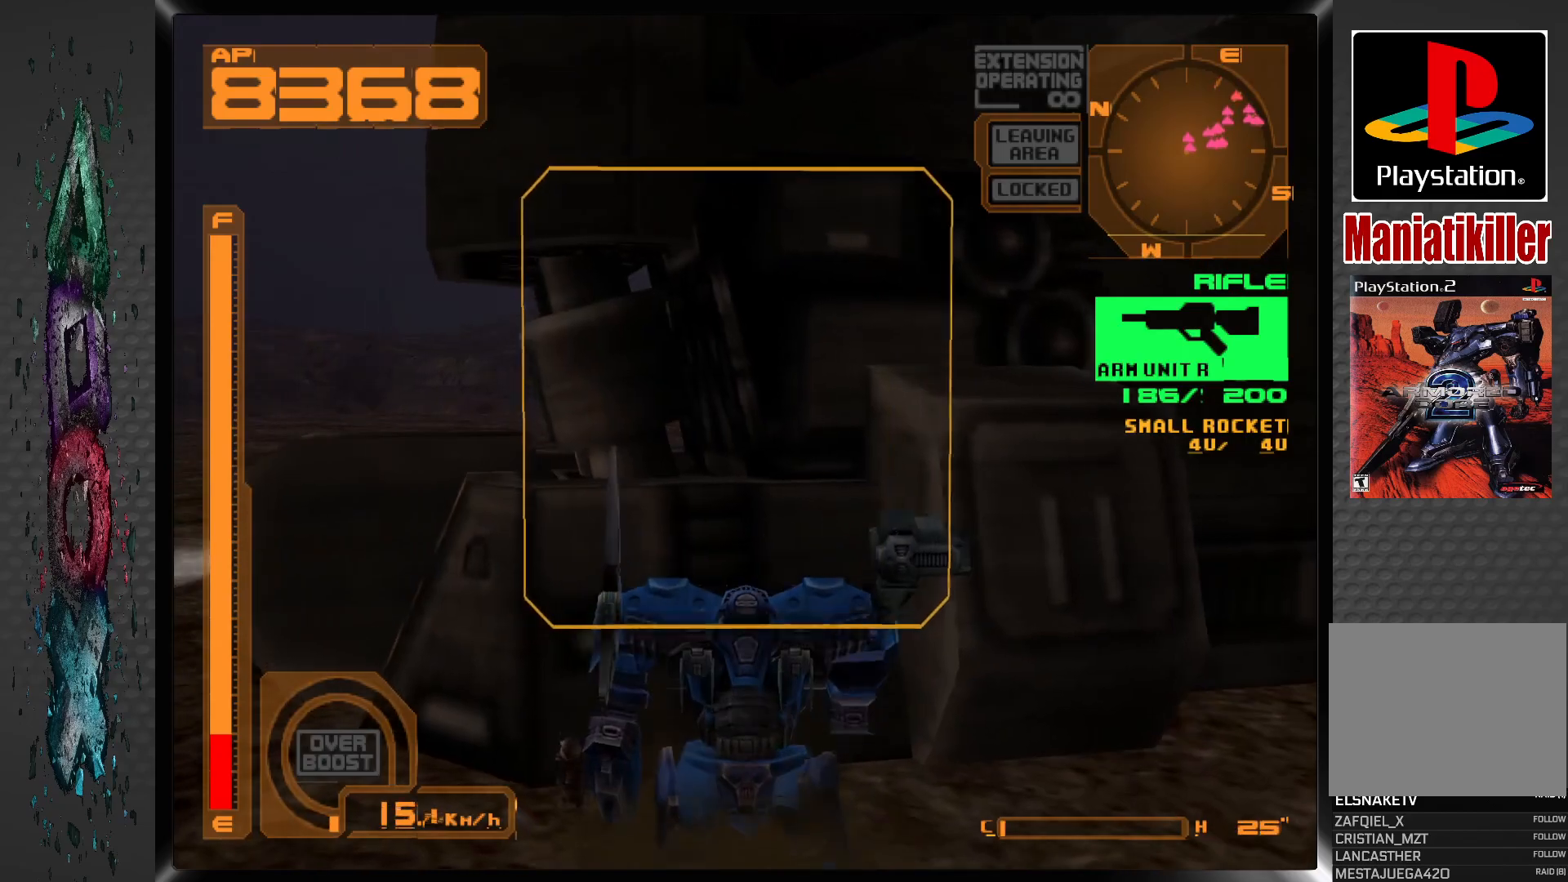
Gameplay with a controller (PlayStation layout); each line is a JSON object with the inputs held at the frame after it (dt_ms = milliseconds from this image to that frame). "events" lists button and stick changes between this image and that frame as [ms after this image, input, new state], when the widget could be followed in between.
{"dt_ms": 500, "buttons": ["SQUARE", "DPAD_UP", "DPAD_LEFT"], "left_stick": "center", "right_stick": "center", "events": [[367, "CROSS", "up"], [433, "DPAD_LEFT", "down"], [433, "DPAD_UP", "down"], [467, "SQUARE", "down"]]}
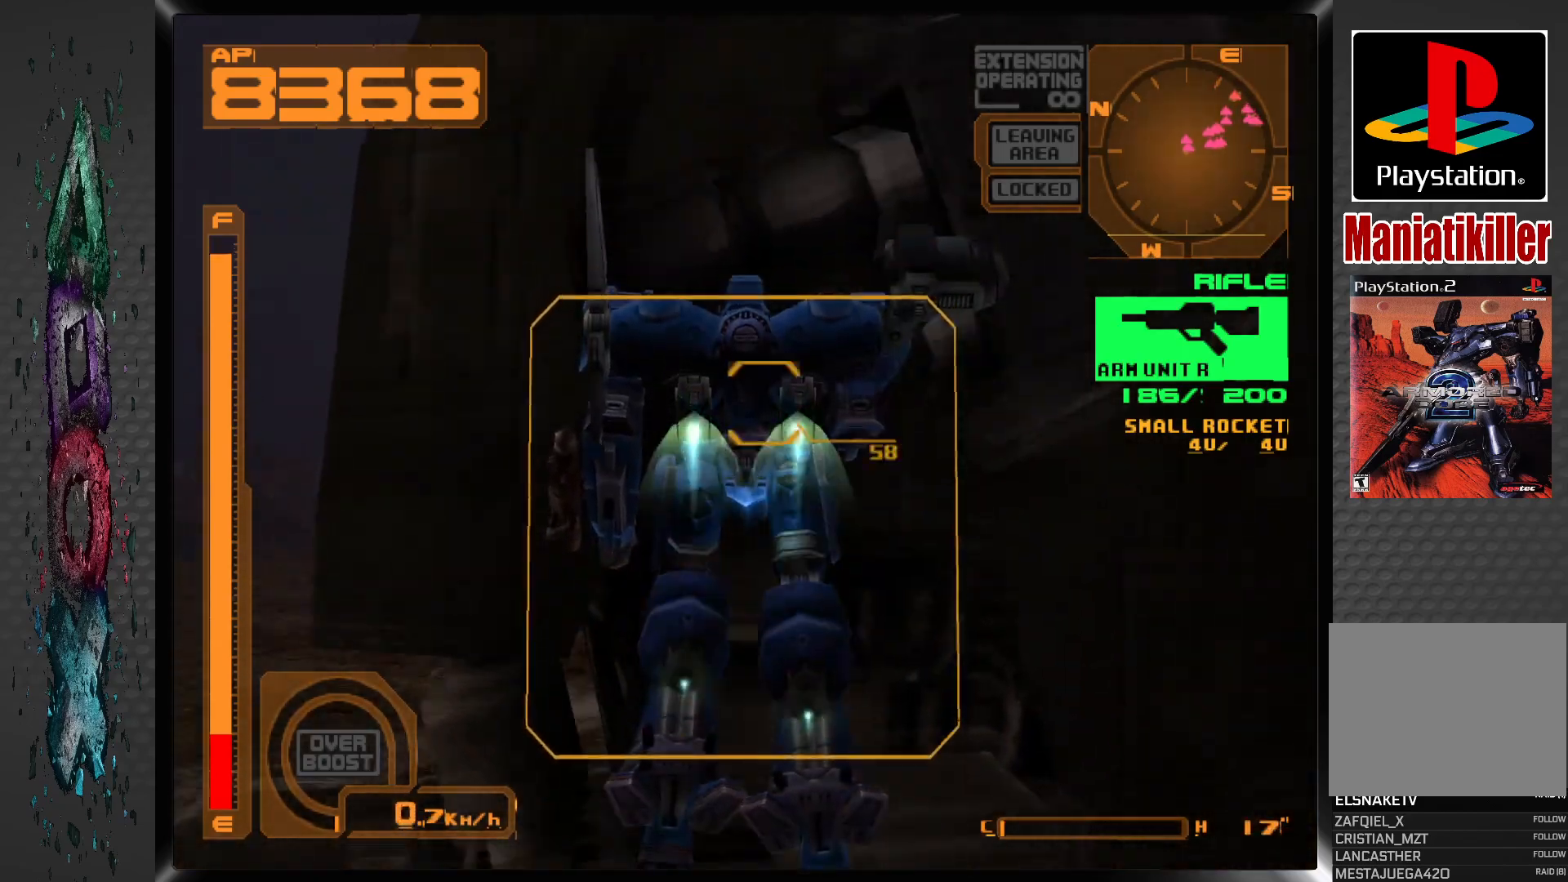
{"dt_ms": 500, "buttons": ["CIRCLE"], "left_stick": "center", "right_stick": "center", "events": [[50, "SQUARE", "up"], [167, "CIRCLE", "down"], [167, "DPAD_UP", "up"], [217, "DPAD_LEFT", "up"], [267, "CIRCLE", "up"], [300, "CIRCLE", "down"], [417, "CIRCLE", "up"], [433, "CIRCLE", "down"]]}
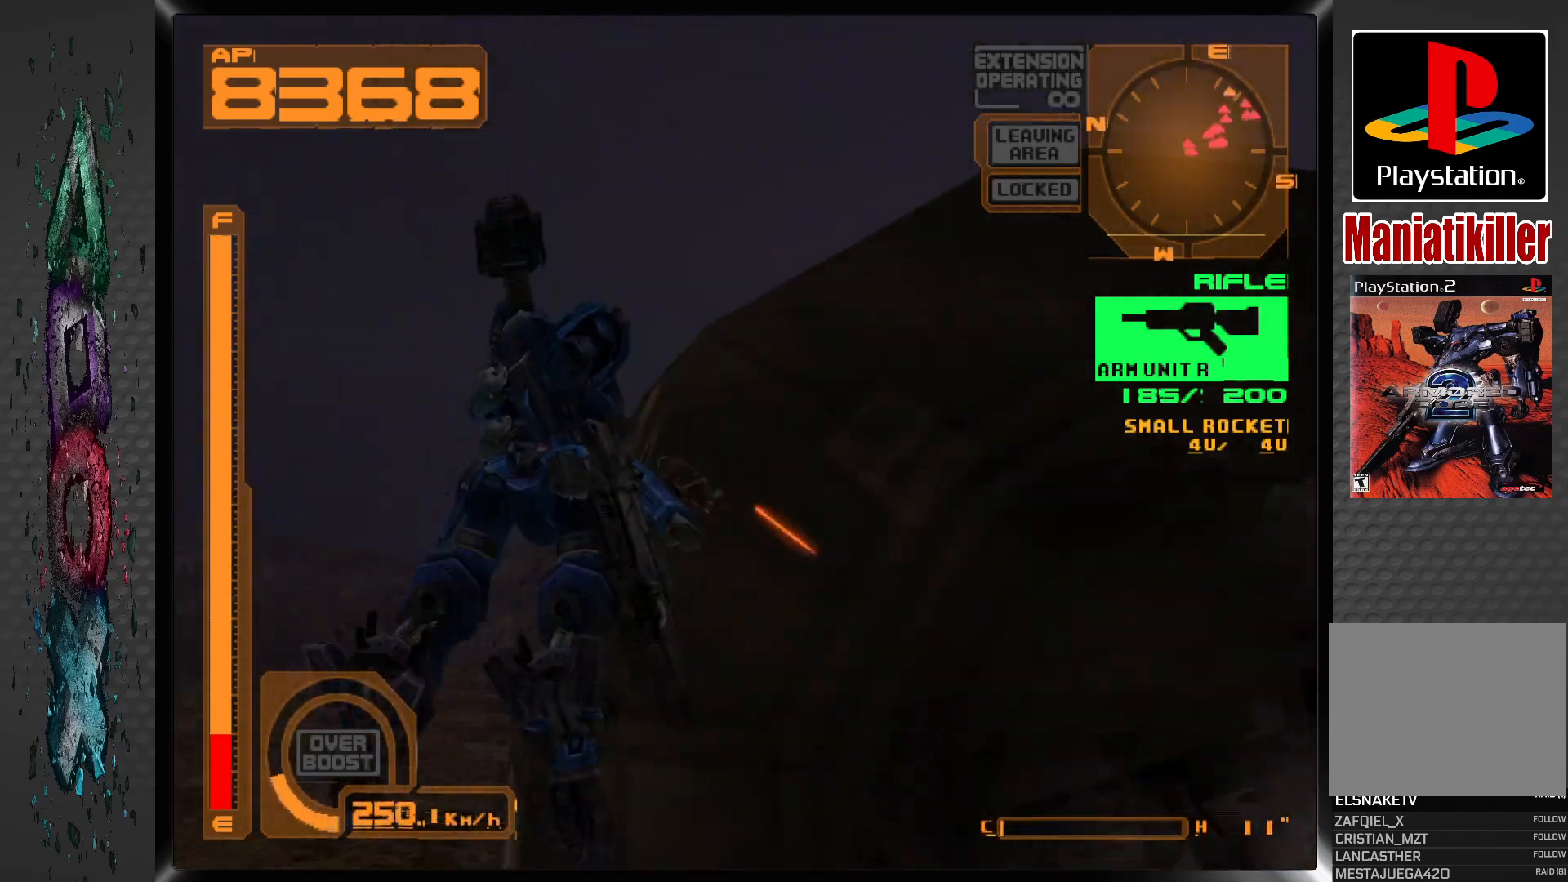
{"dt_ms": 500, "buttons": ["DPAD_RIGHT"], "left_stick": "center", "right_stick": "center", "events": [[50, "CIRCLE", "up"], [183, "DPAD_RIGHT", "down"]]}
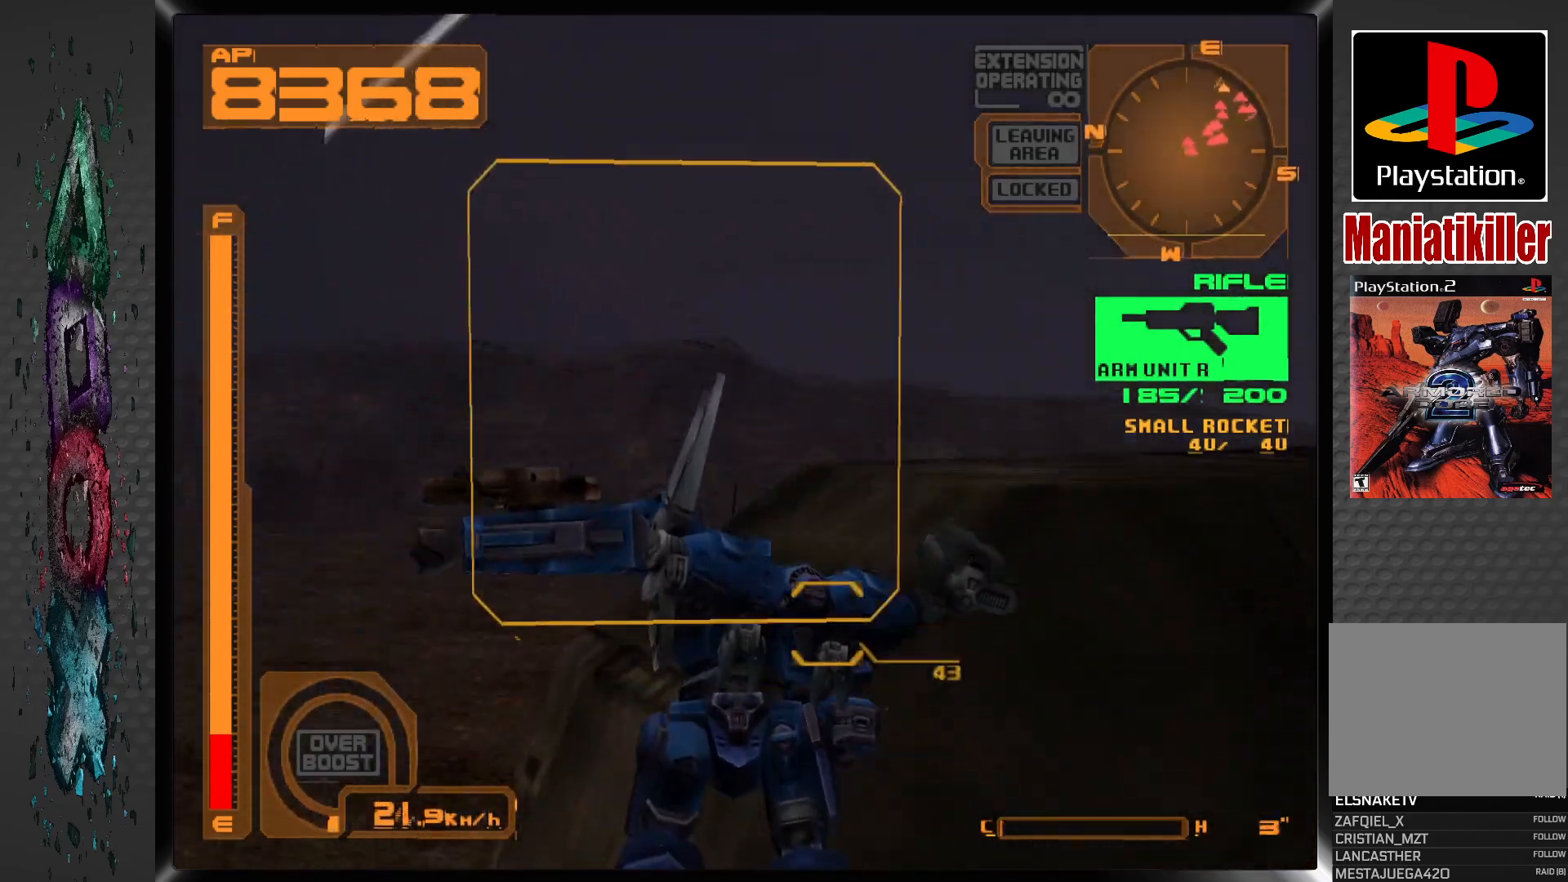
{"dt_ms": 1000, "buttons": ["DPAD_RIGHT"], "left_stick": "center", "right_stick": "center"}
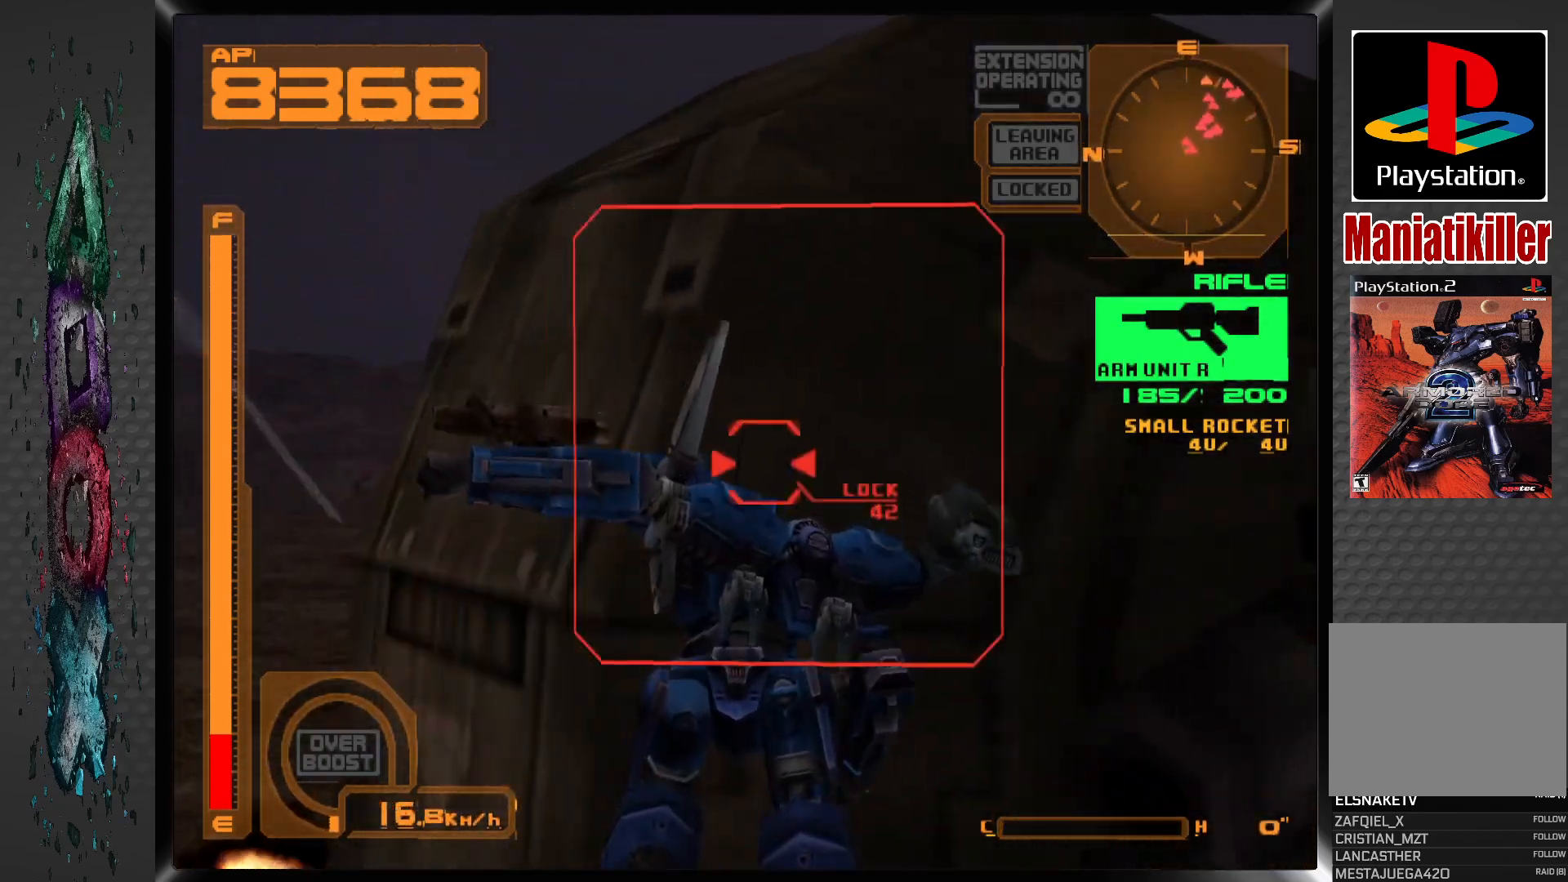
{"dt_ms": 1000, "buttons": ["DPAD_RIGHT"], "left_stick": "center", "right_stick": "center"}
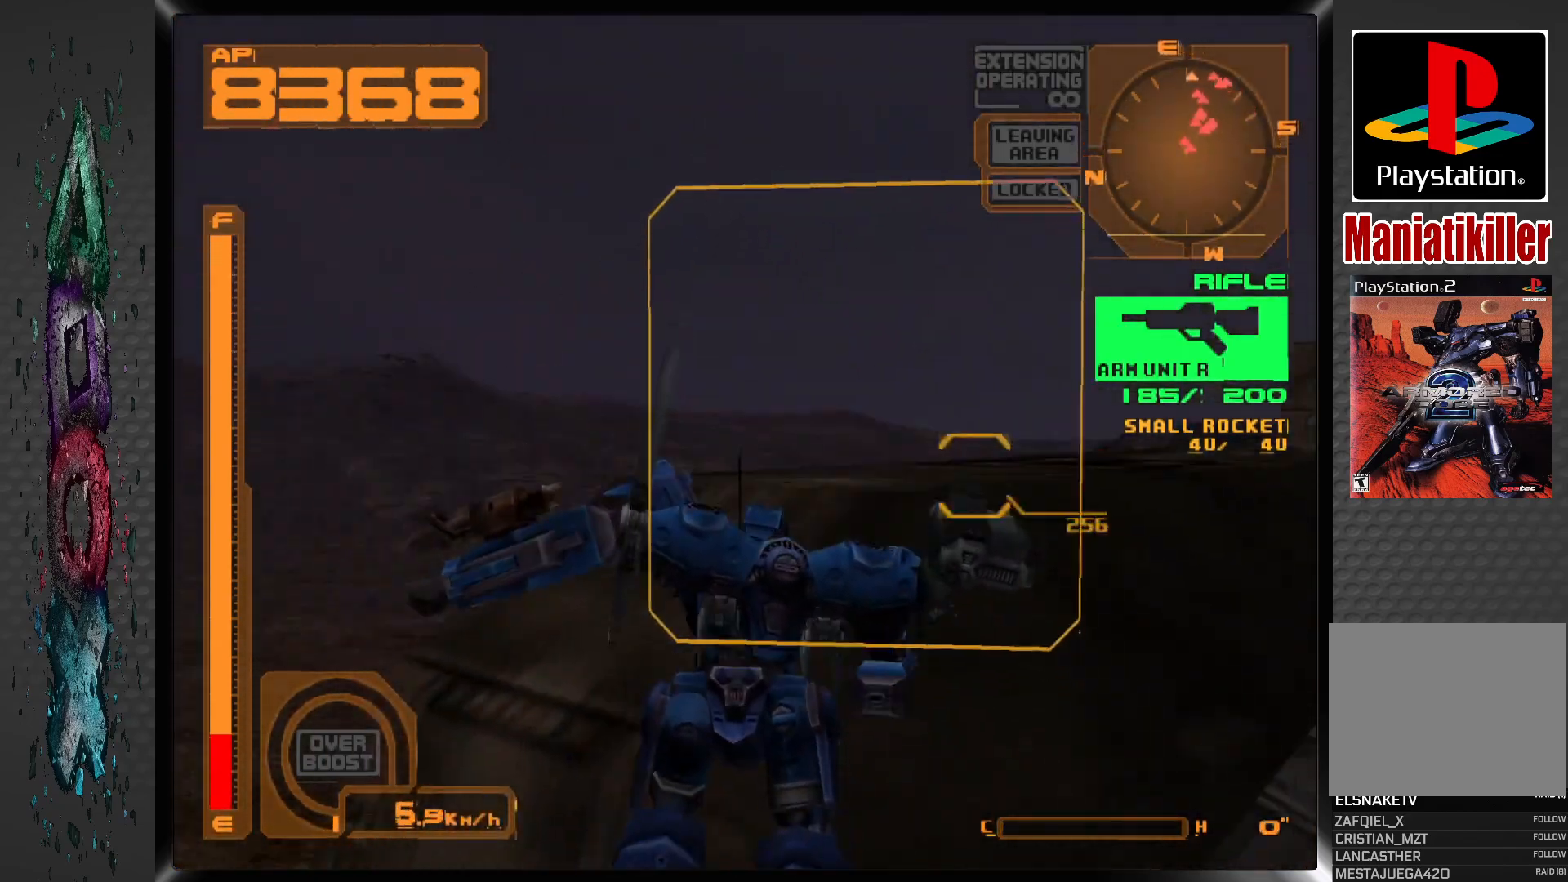
{"dt_ms": 500, "buttons": [], "left_stick": "center", "right_stick": "center", "events": [[183, "CIRCLE", "down"], [267, "DPAD_RIGHT", "up"], [317, "CIRCLE", "up"], [383, "CIRCLE", "down"], [467, "CIRCLE", "up"]]}
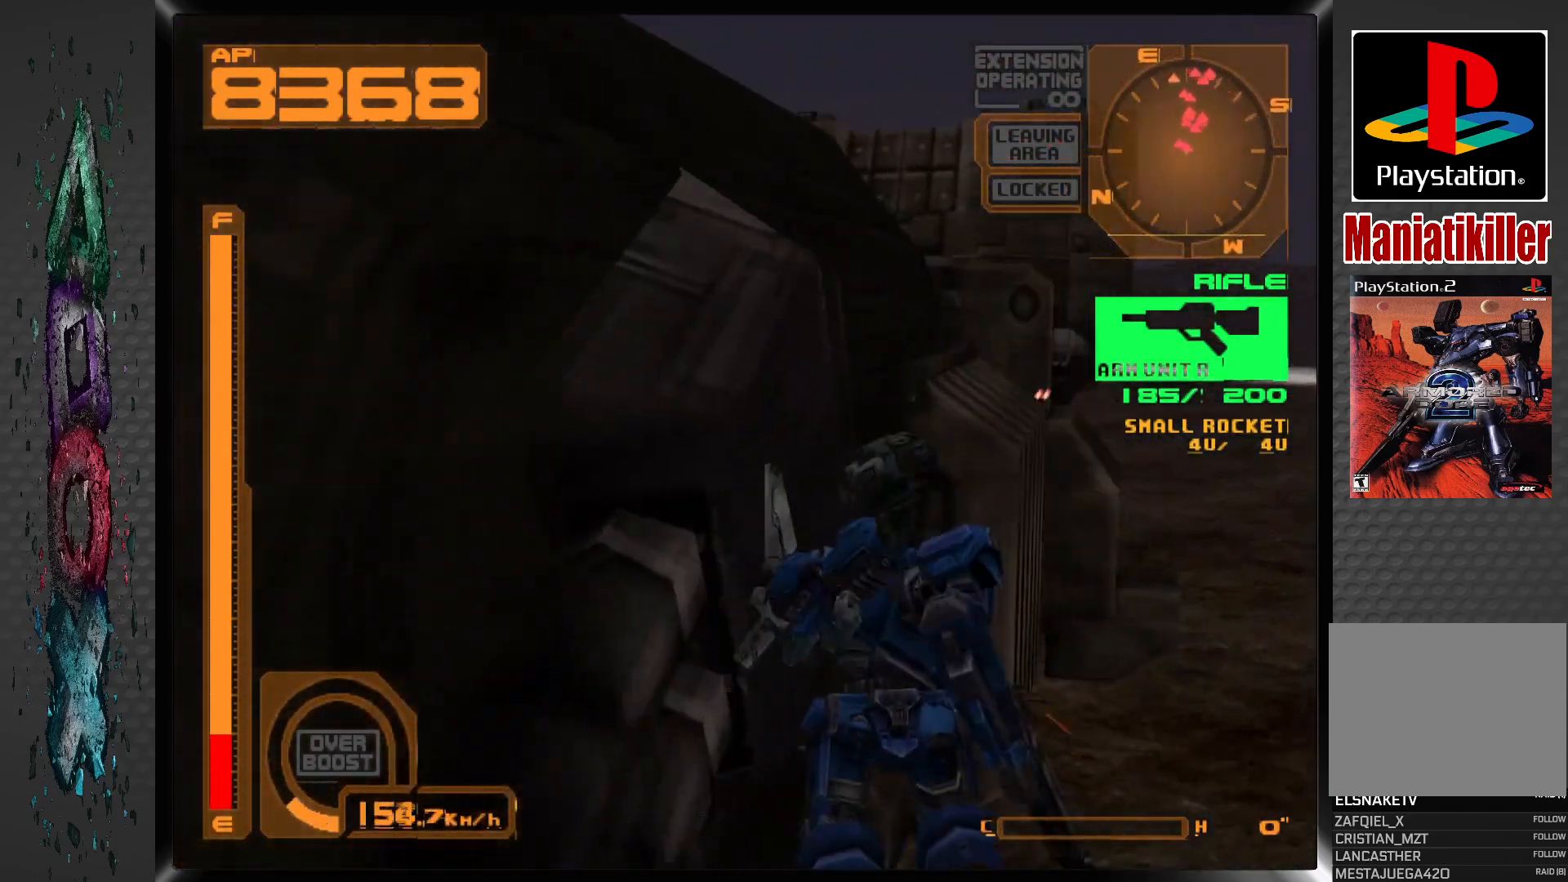
{"dt_ms": 500, "buttons": ["DPAD_LEFT"], "left_stick": "center", "right_stick": "center", "events": [[17, "CIRCLE", "down"], [100, "CIRCLE", "up"], [150, "CIRCLE", "down"], [267, "CIRCLE", "up"], [300, "DPAD_LEFT", "down"], [317, "CIRCLE", "down"], [433, "CIRCLE", "up"]]}
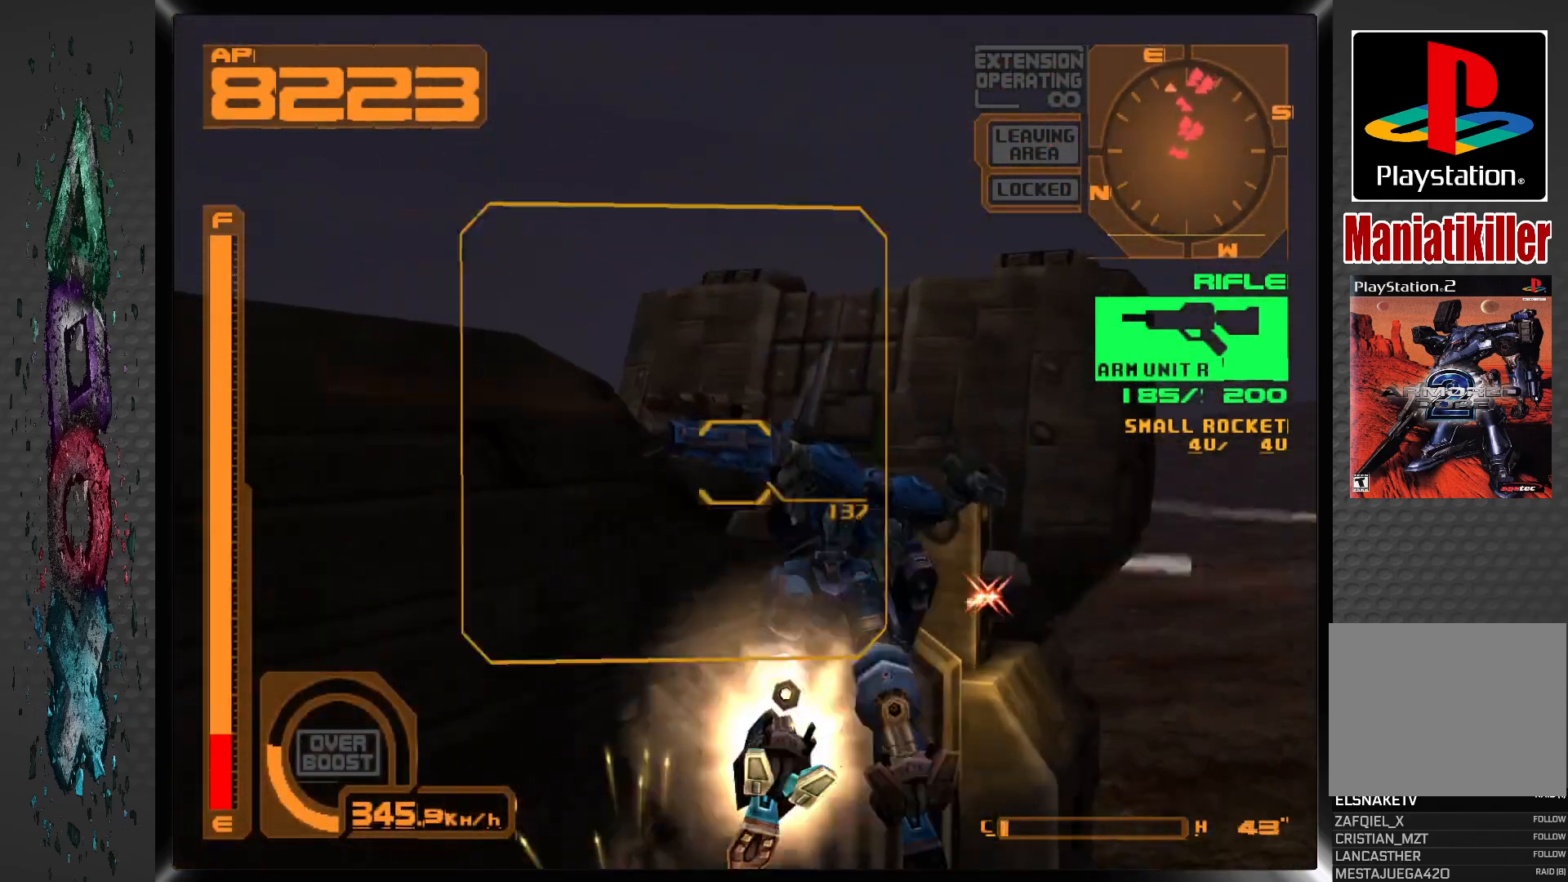
{"dt_ms": 500, "buttons": ["DPAD_LEFT"], "left_stick": "center", "right_stick": "center", "events": [[17, "CIRCLE", "down"], [133, "CIRCLE", "up"], [183, "CIRCLE", "down"], [300, "CIRCLE", "up"], [350, "CIRCLE", "down"], [433, "CIRCLE", "up"]]}
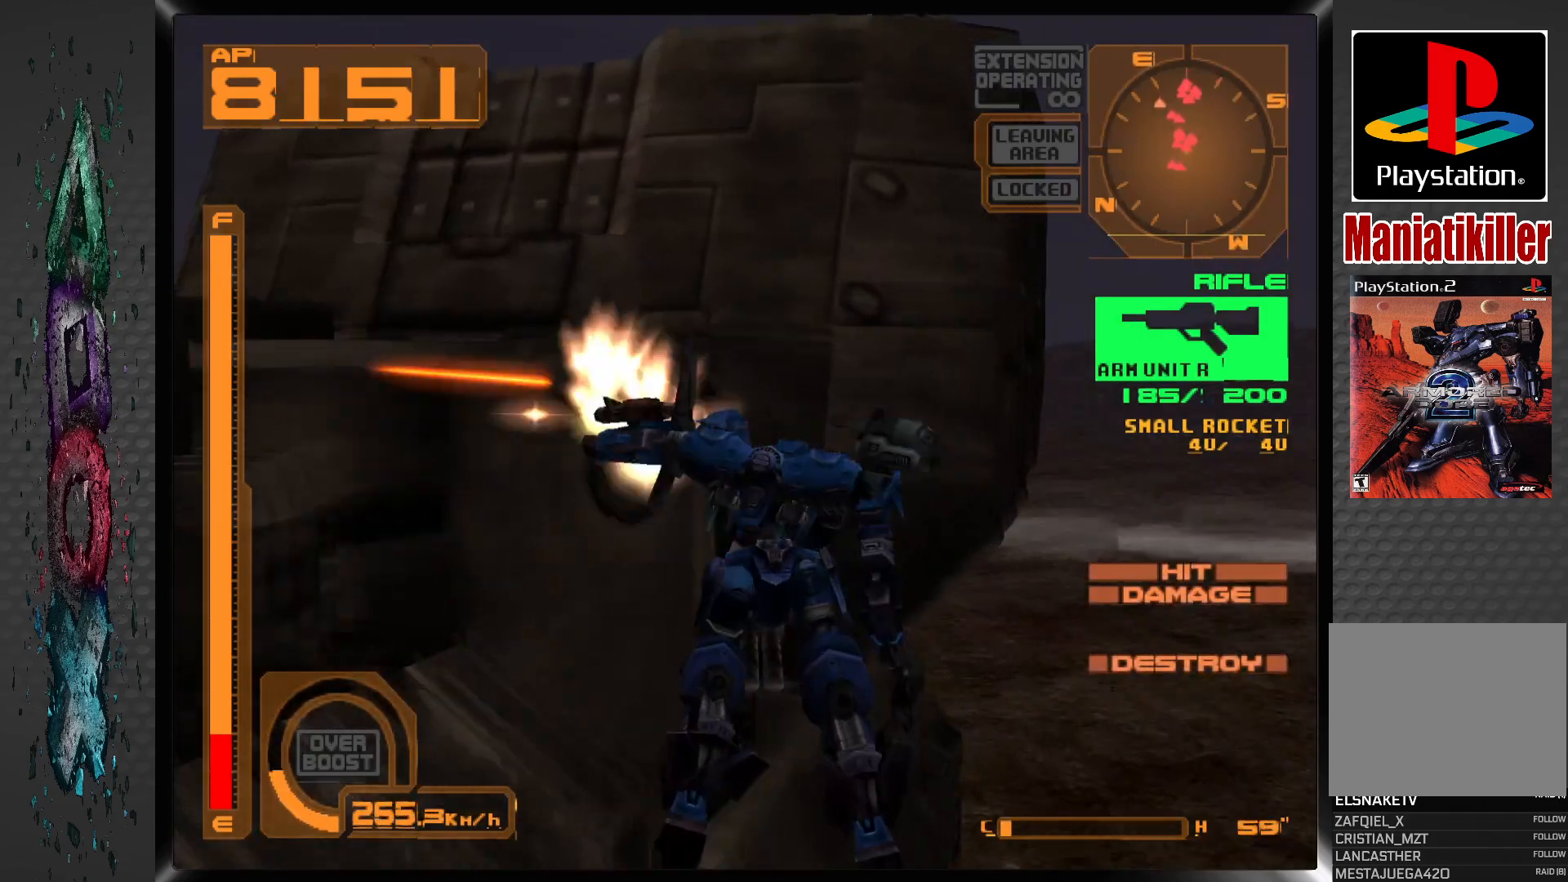
{"dt_ms": 500, "buttons": ["CIRCLE", "DPAD_LEFT"], "left_stick": "center", "right_stick": "center", "events": [[17, "CIRCLE", "down"], [100, "CIRCLE", "up"], [150, "CIRCLE", "down"], [233, "CIRCLE", "up"], [300, "CIRCLE", "down"], [383, "CIRCLE", "up"], [433, "CIRCLE", "down"]]}
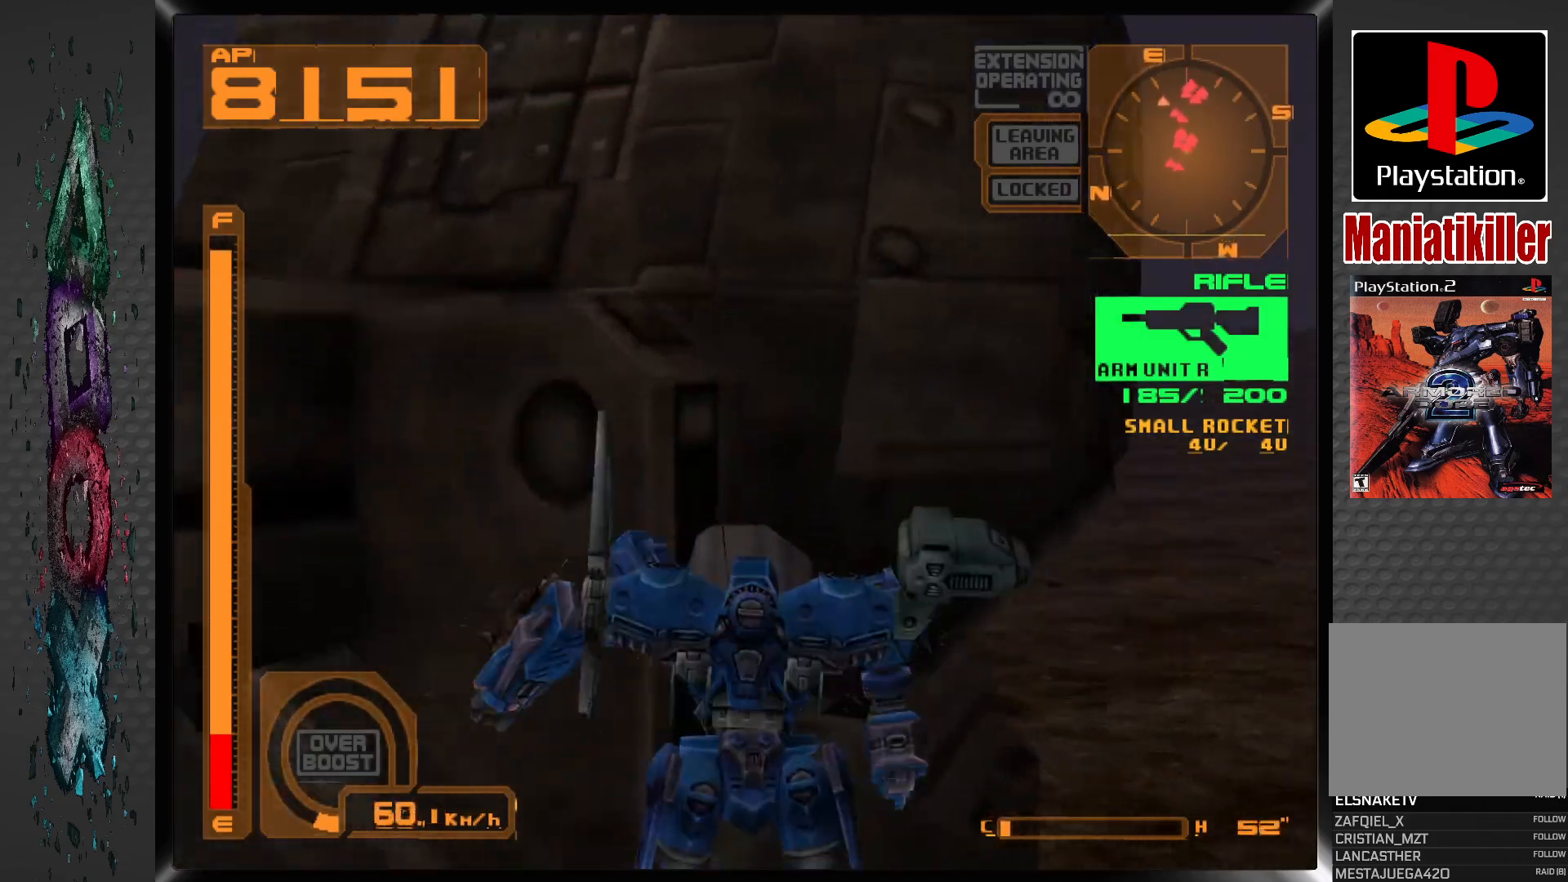
{"dt_ms": 500, "buttons": [], "left_stick": "center", "right_stick": "center", "events": [[50, "CIRCLE", "up"], [100, "CIRCLE", "down"], [183, "CIRCLE", "up"], [233, "CIRCLE", "down"], [267, "DPAD_LEFT", "up"], [317, "CIRCLE", "up"], [383, "CIRCLE", "down"], [483, "CIRCLE", "up"]]}
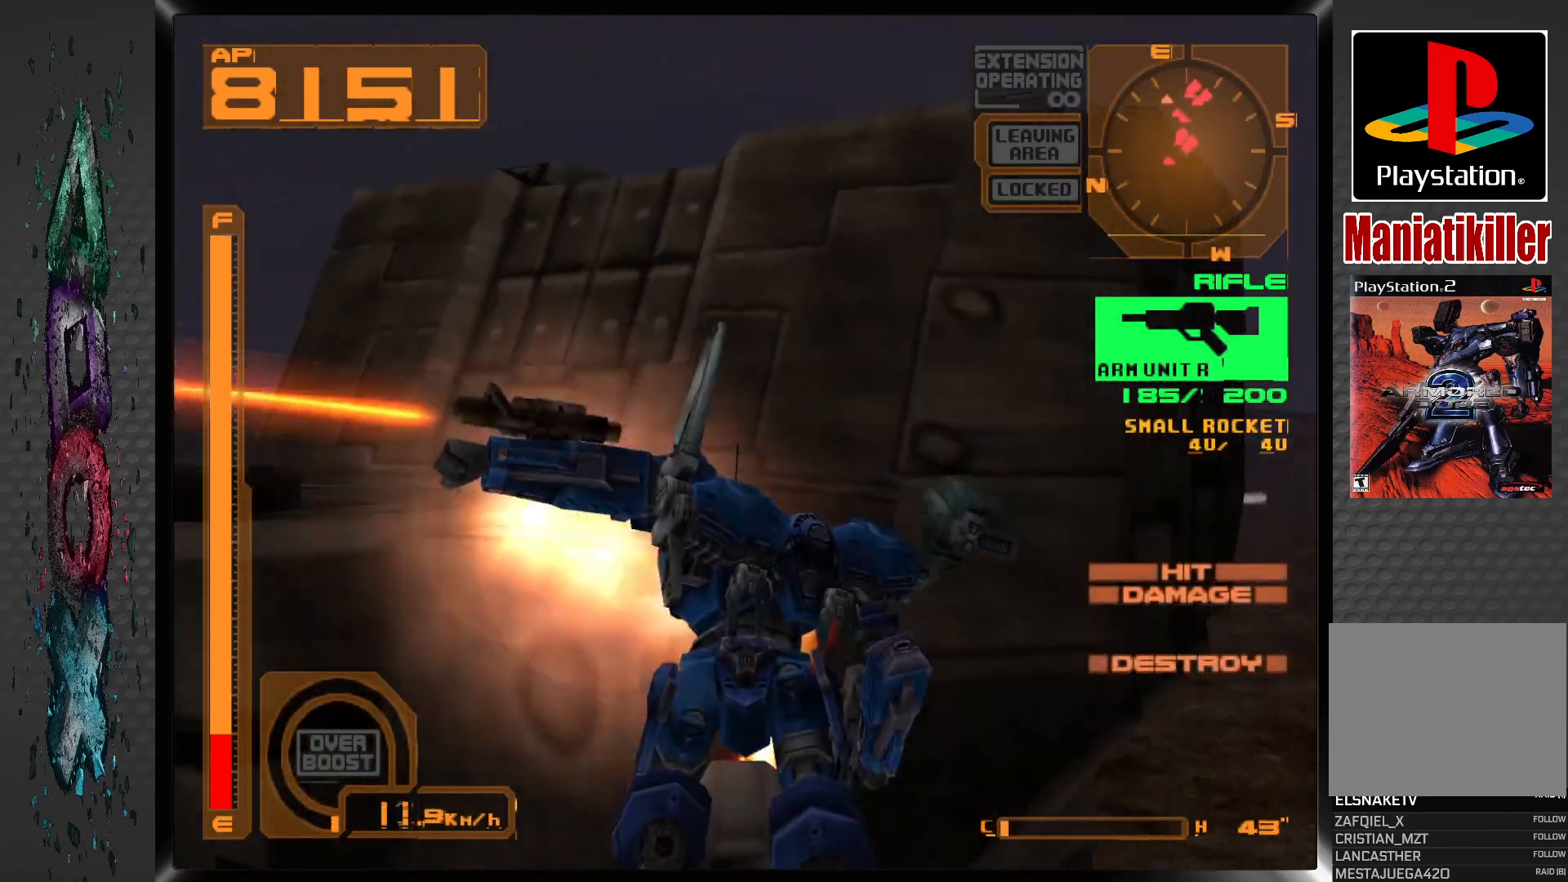
{"dt_ms": 500, "buttons": ["CIRCLE", "DPAD_LEFT"], "left_stick": "center", "right_stick": "center", "events": [[17, "CIRCLE", "down"], [133, "CIRCLE", "up"], [183, "CIRCLE", "down"], [267, "CIRCLE", "up"], [317, "CIRCLE", "down"], [400, "CIRCLE", "up"], [433, "DPAD_LEFT", "down"], [467, "CIRCLE", "down"]]}
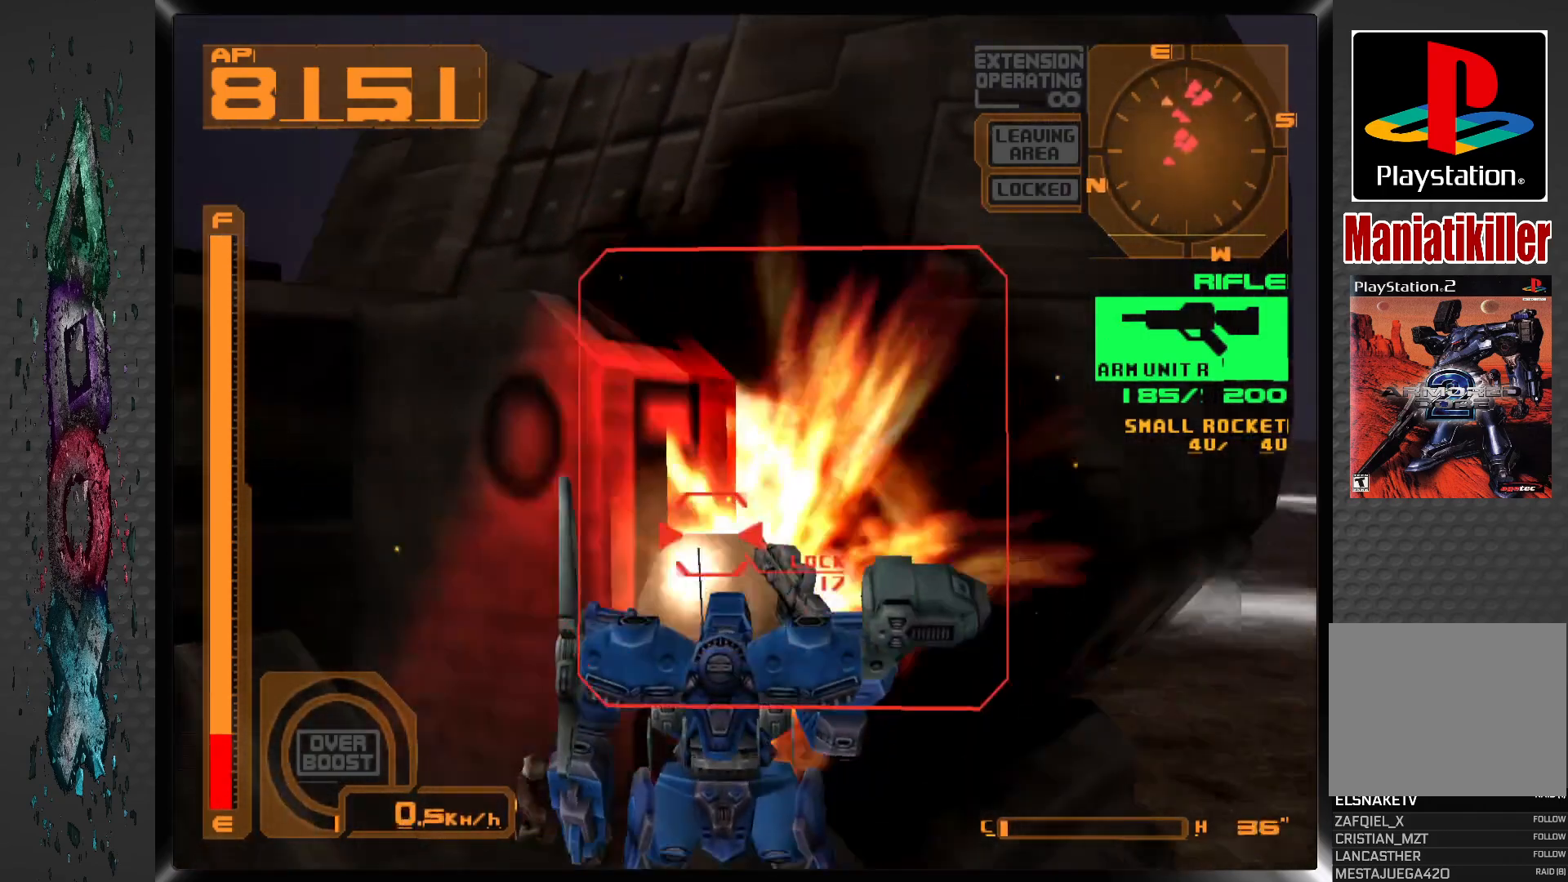
{"dt_ms": 500, "buttons": [], "left_stick": "center", "right_stick": "center", "events": [[50, "CIRCLE", "up"], [100, "CIRCLE", "down"], [133, "DPAD_LEFT", "up"], [183, "CIRCLE", "up"], [267, "CIRCLE", "down"], [350, "CIRCLE", "up"], [400, "CIRCLE", "down"], [467, "CIRCLE", "up"]]}
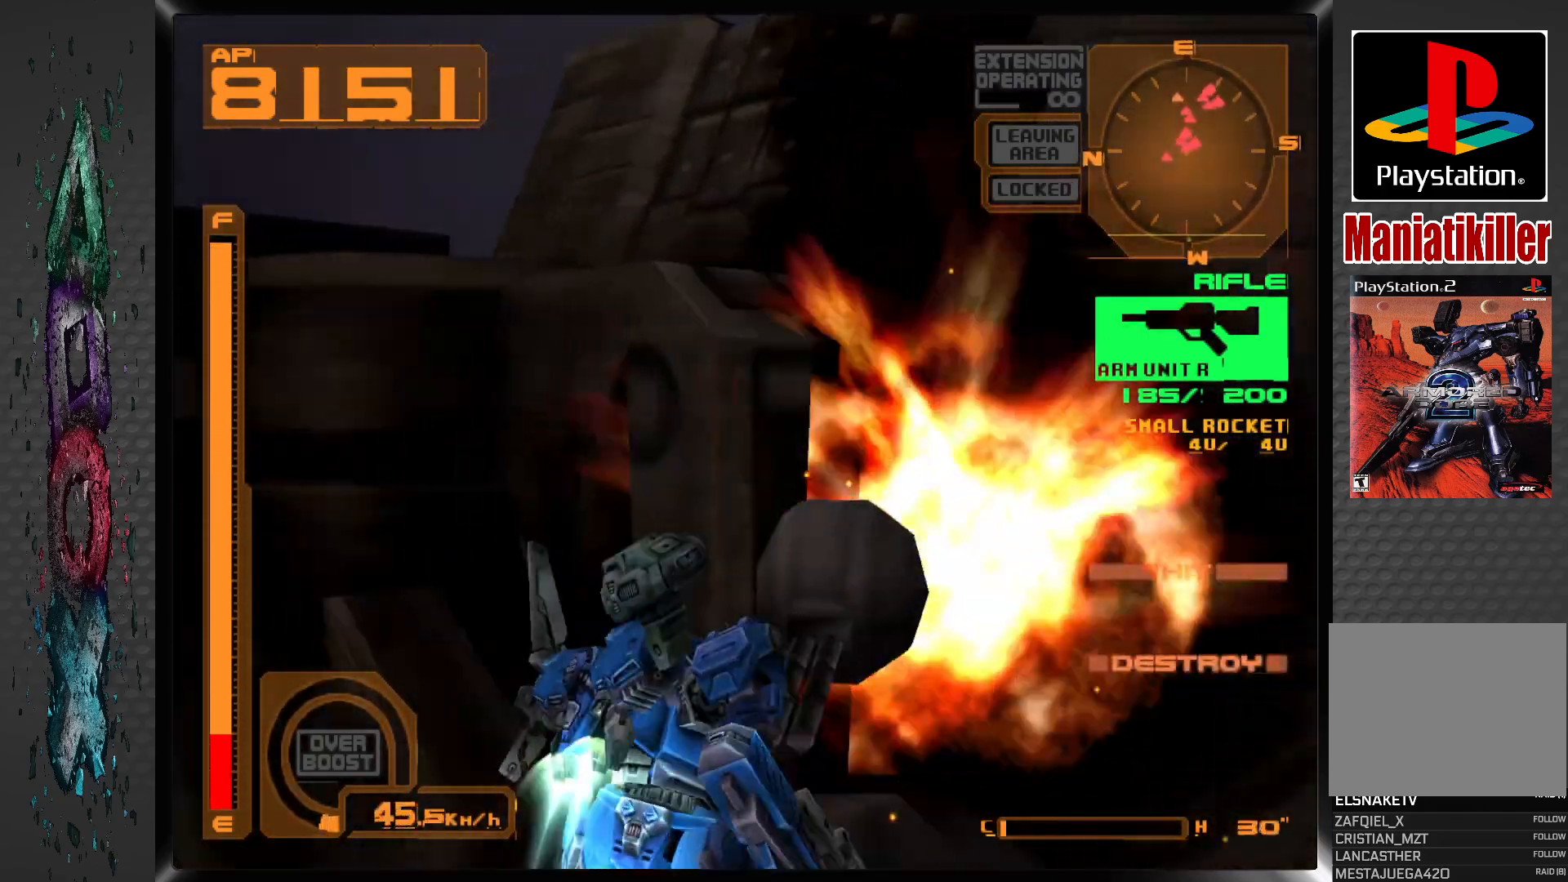
{"dt_ms": 500, "buttons": ["CIRCLE", "DPAD_RIGHT"], "left_stick": "center", "right_stick": "center", "events": [[50, "CIRCLE", "down"], [133, "CIRCLE", "up"], [183, "CIRCLE", "down"], [267, "CIRCLE", "up"], [300, "CIRCLE", "down"], [383, "CIRCLE", "up"], [417, "DPAD_RIGHT", "down"], [433, "CIRCLE", "down"]]}
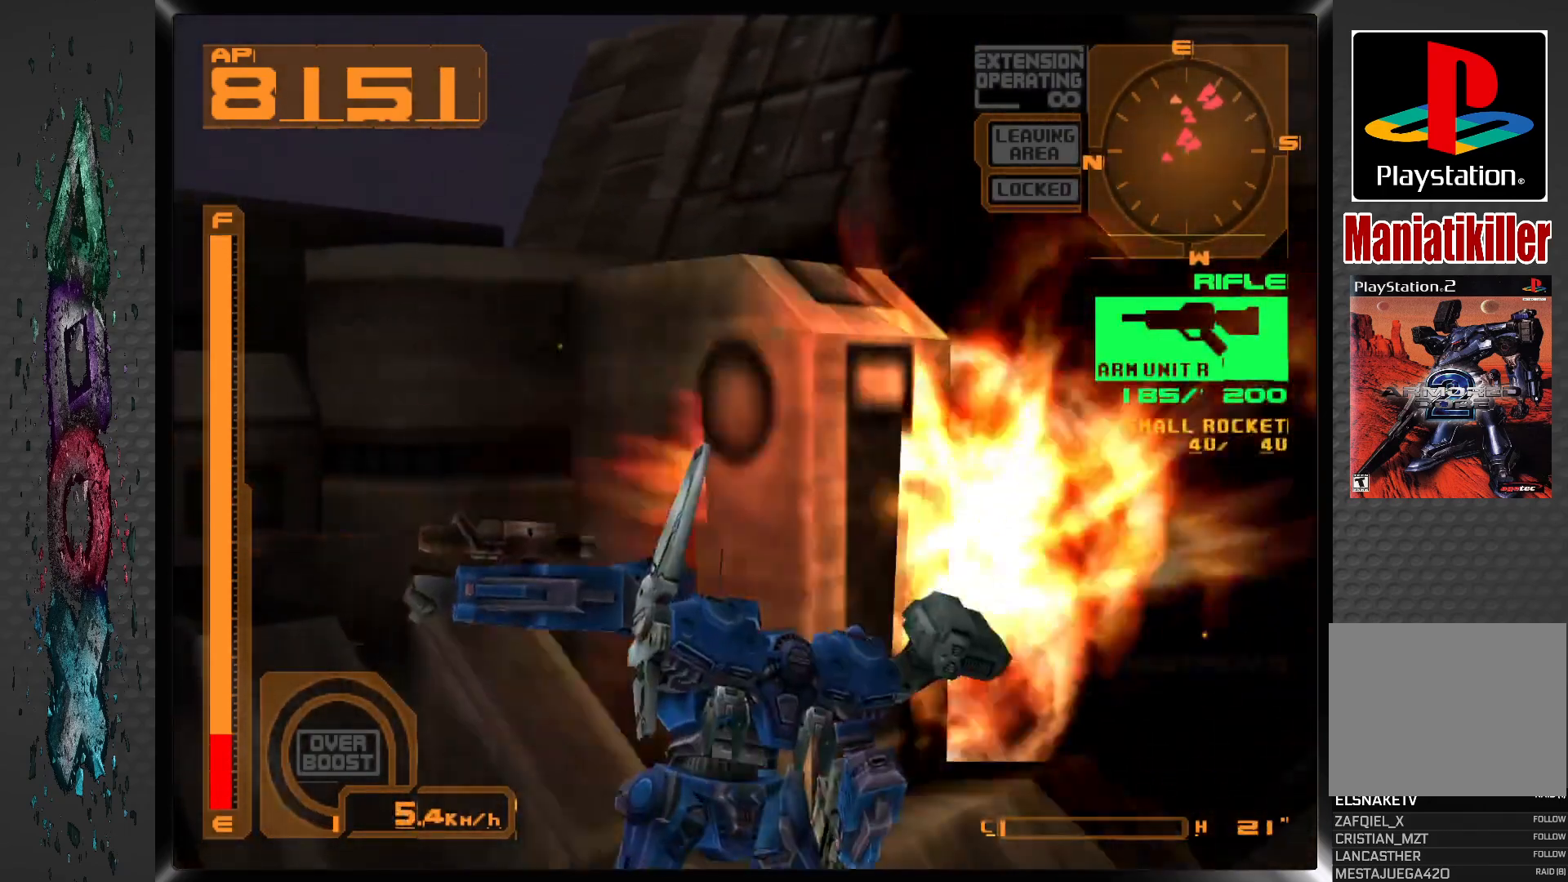
{"dt_ms": 500, "buttons": ["DPAD_RIGHT"], "left_stick": "center", "right_stick": "center", "events": [[17, "CIRCLE", "up"]]}
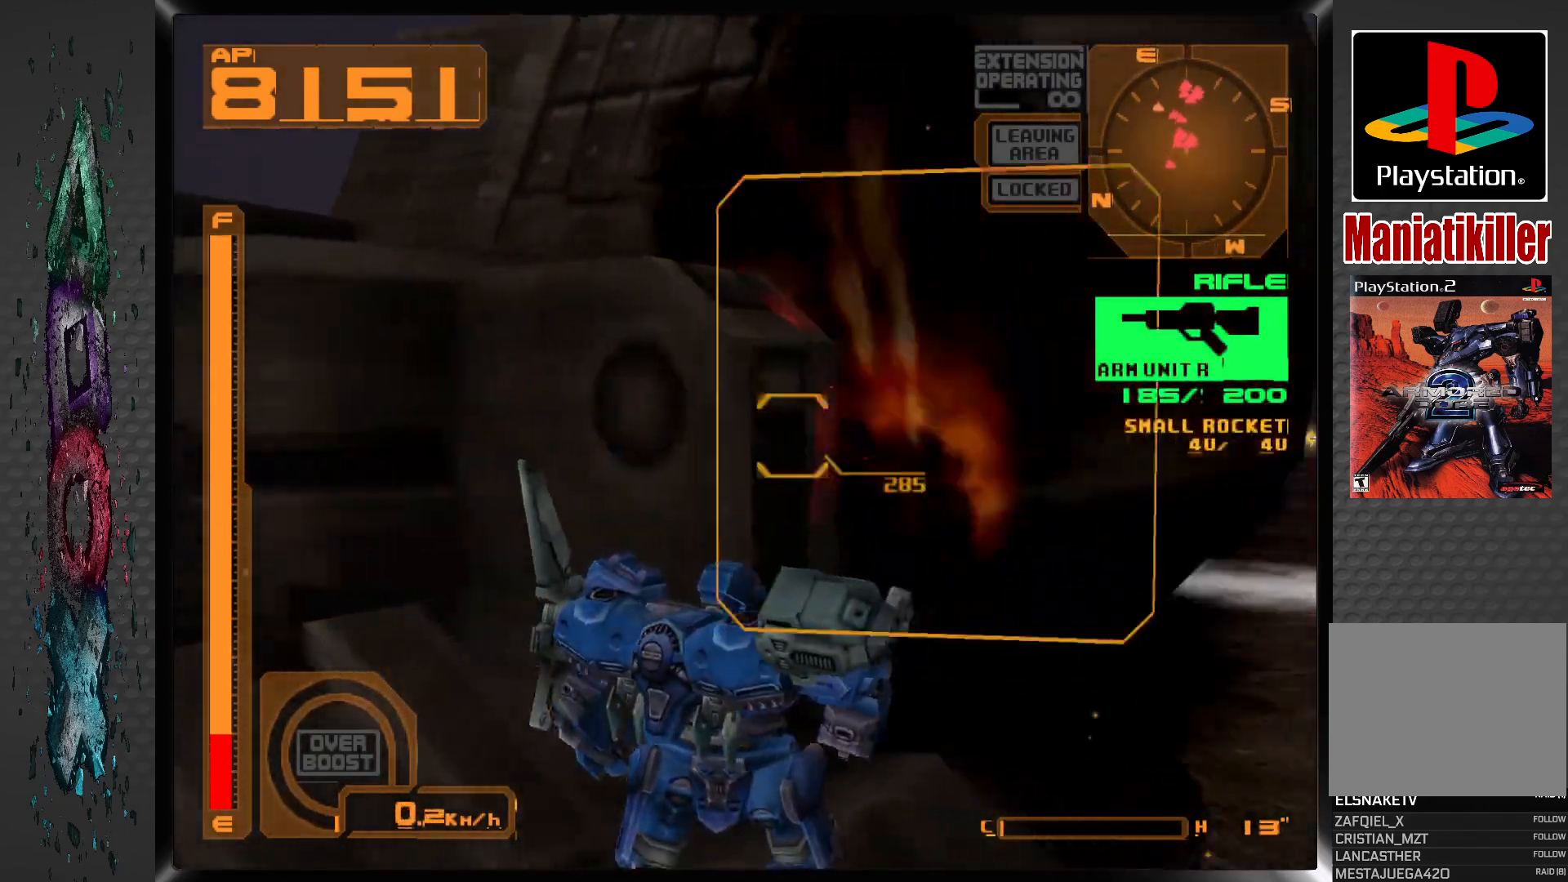
{"dt_ms": 500, "buttons": ["DPAD_RIGHT"], "left_stick": "center", "right_stick": "center", "events": [[133, "DPAD_RIGHT", "up"], [433, "DPAD_RIGHT", "down"]]}
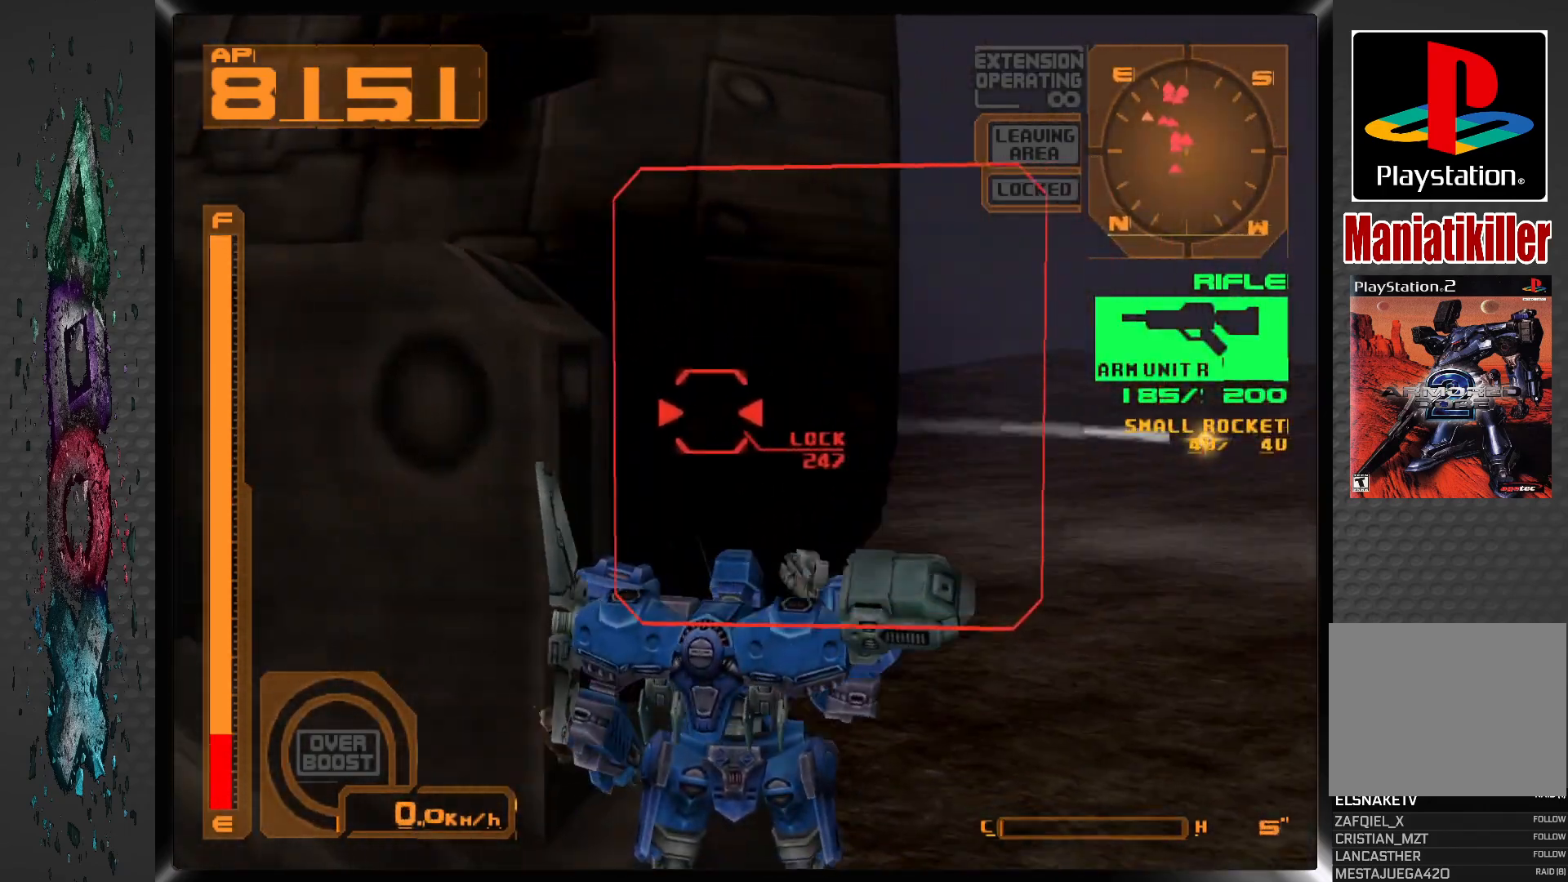
{"dt_ms": 500, "buttons": ["DPAD_LEFT"], "left_stick": "center", "right_stick": "center", "events": [[17, "DPAD_UP", "down"], [50, "DPAD_RIGHT", "up"], [267, "DPAD_LEFT", "down"], [350, "DPAD_UP", "up"]]}
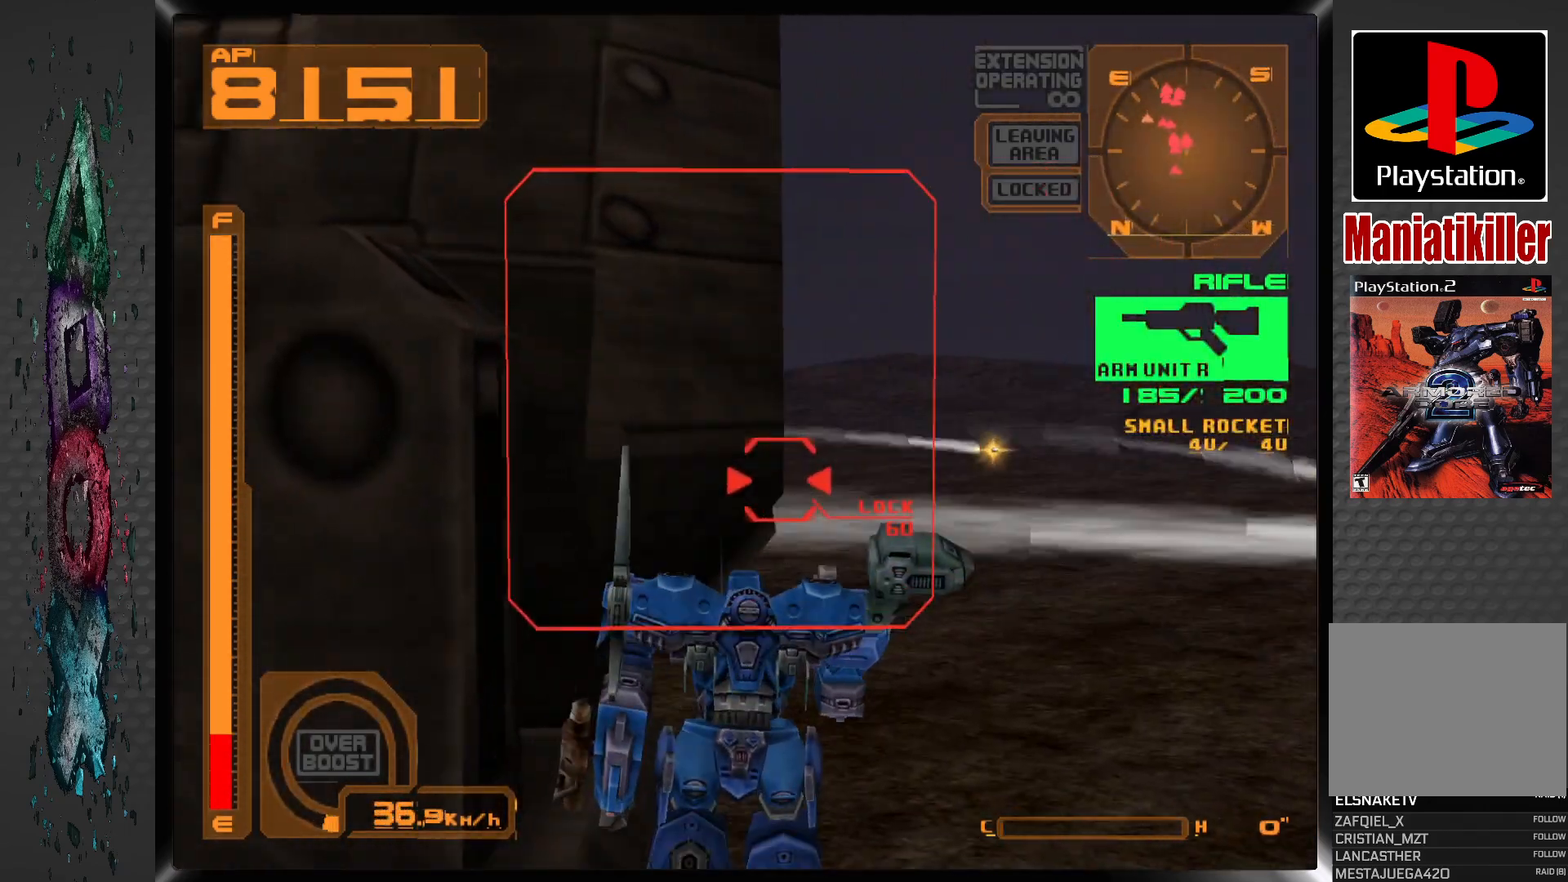
{"dt_ms": 500, "buttons": ["DPAD_UP", "DPAD_LEFT"], "left_stick": "center", "right_stick": "center", "events": [[67, "DPAD_LEFT", "up"], [350, "DPAD_LEFT", "down"], [350, "DPAD_UP", "down"]]}
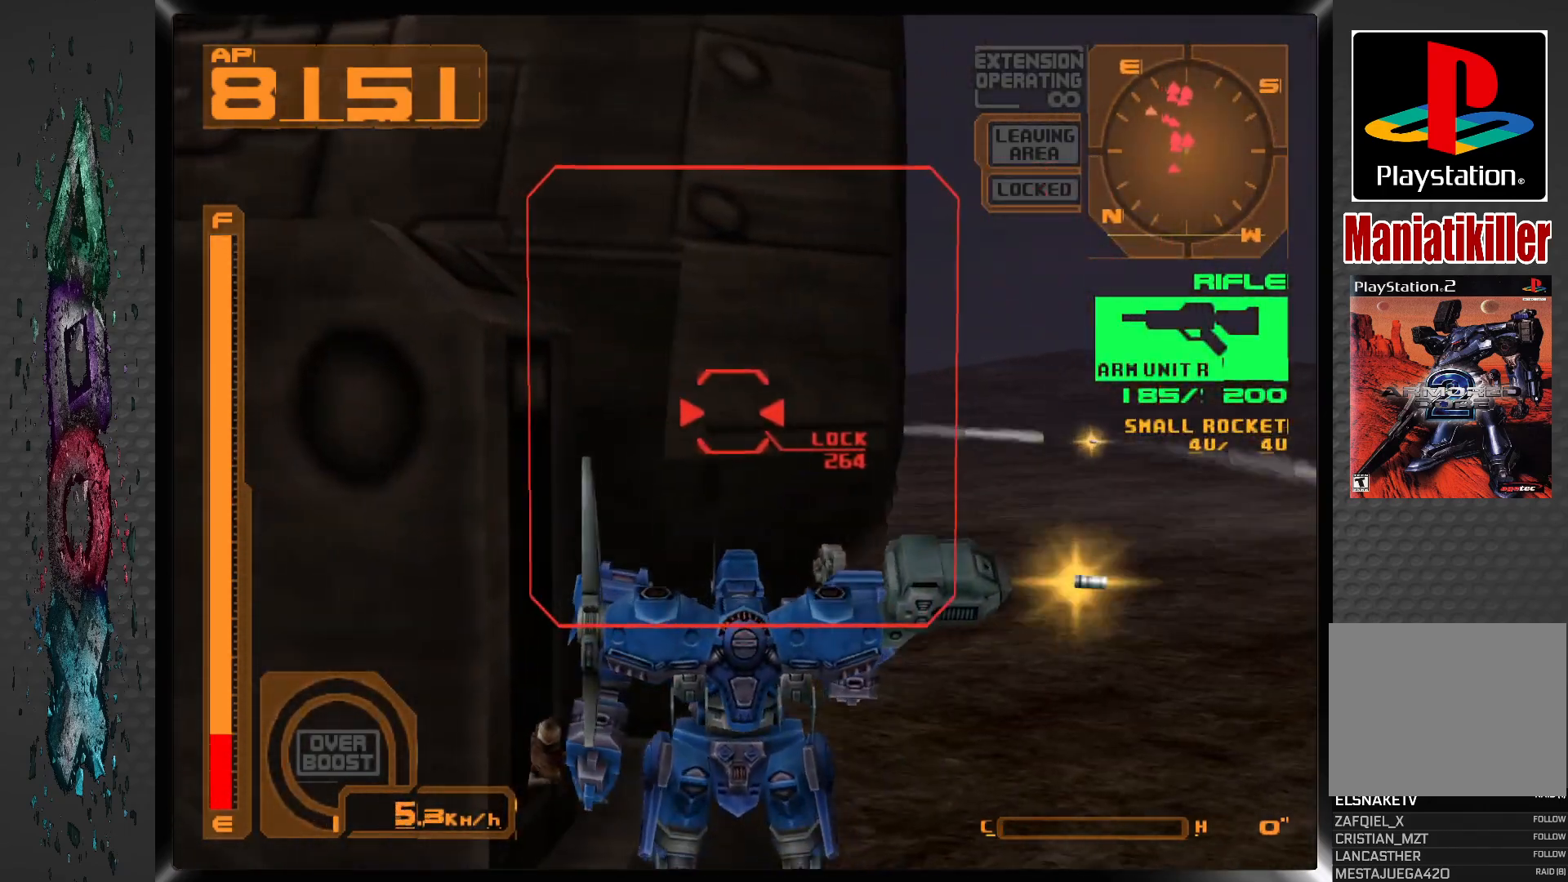
{"dt_ms": 500, "buttons": ["CROSS"], "left_stick": "center", "right_stick": "center", "events": [[17, "DPAD_UP", "up"], [267, "DPAD_LEFT", "up"], [467, "CROSS", "down"]]}
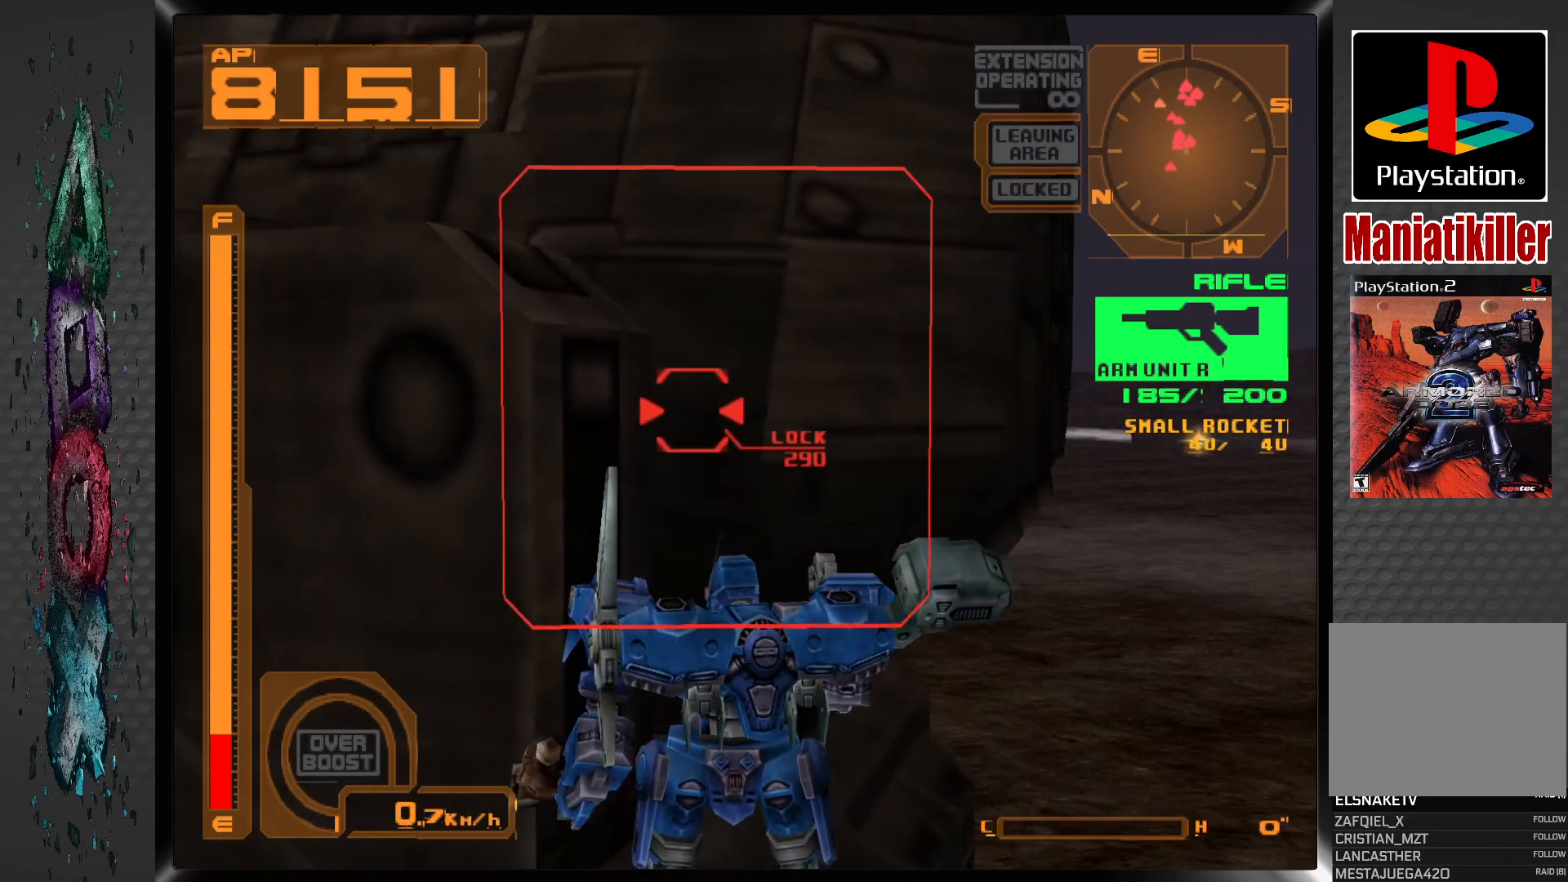
{"dt_ms": 500, "buttons": ["R1"], "left_stick": "center", "right_stick": "center", "events": [[183, "CROSS", "up"], [300, "R1", "down"]]}
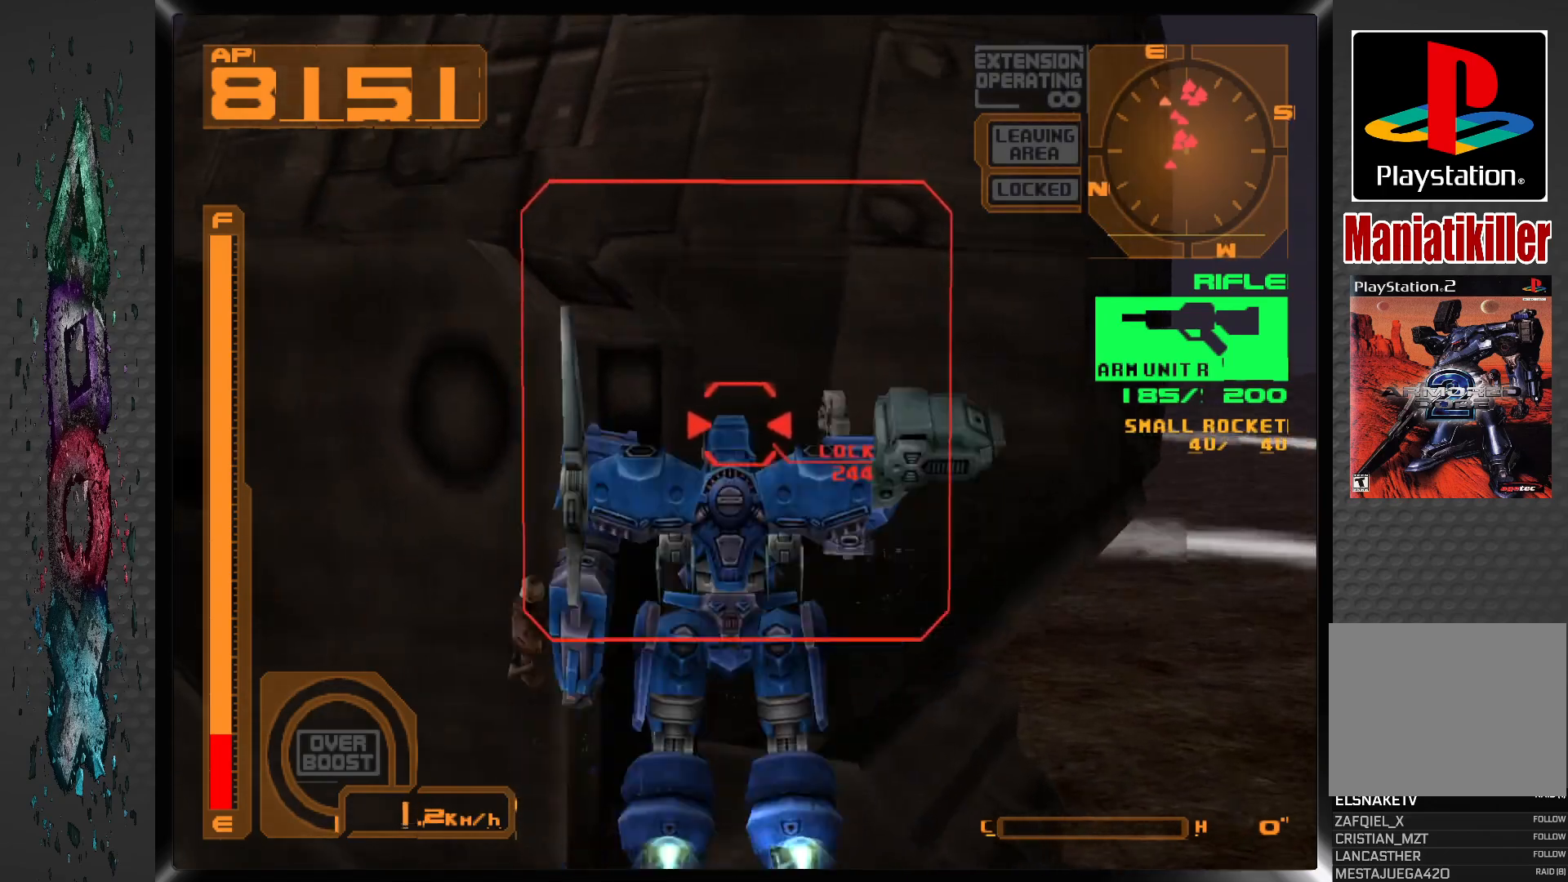
{"dt_ms": 500, "buttons": ["DPAD_UP"], "left_stick": "center", "right_stick": "center", "events": [[67, "R1", "up"], [133, "CIRCLE", "down"], [133, "DPAD_UP", "down"], [200, "CIRCLE", "up"], [267, "CIRCLE", "down"], [350, "CIRCLE", "up"], [400, "CIRCLE", "down"], [483, "CIRCLE", "up"]]}
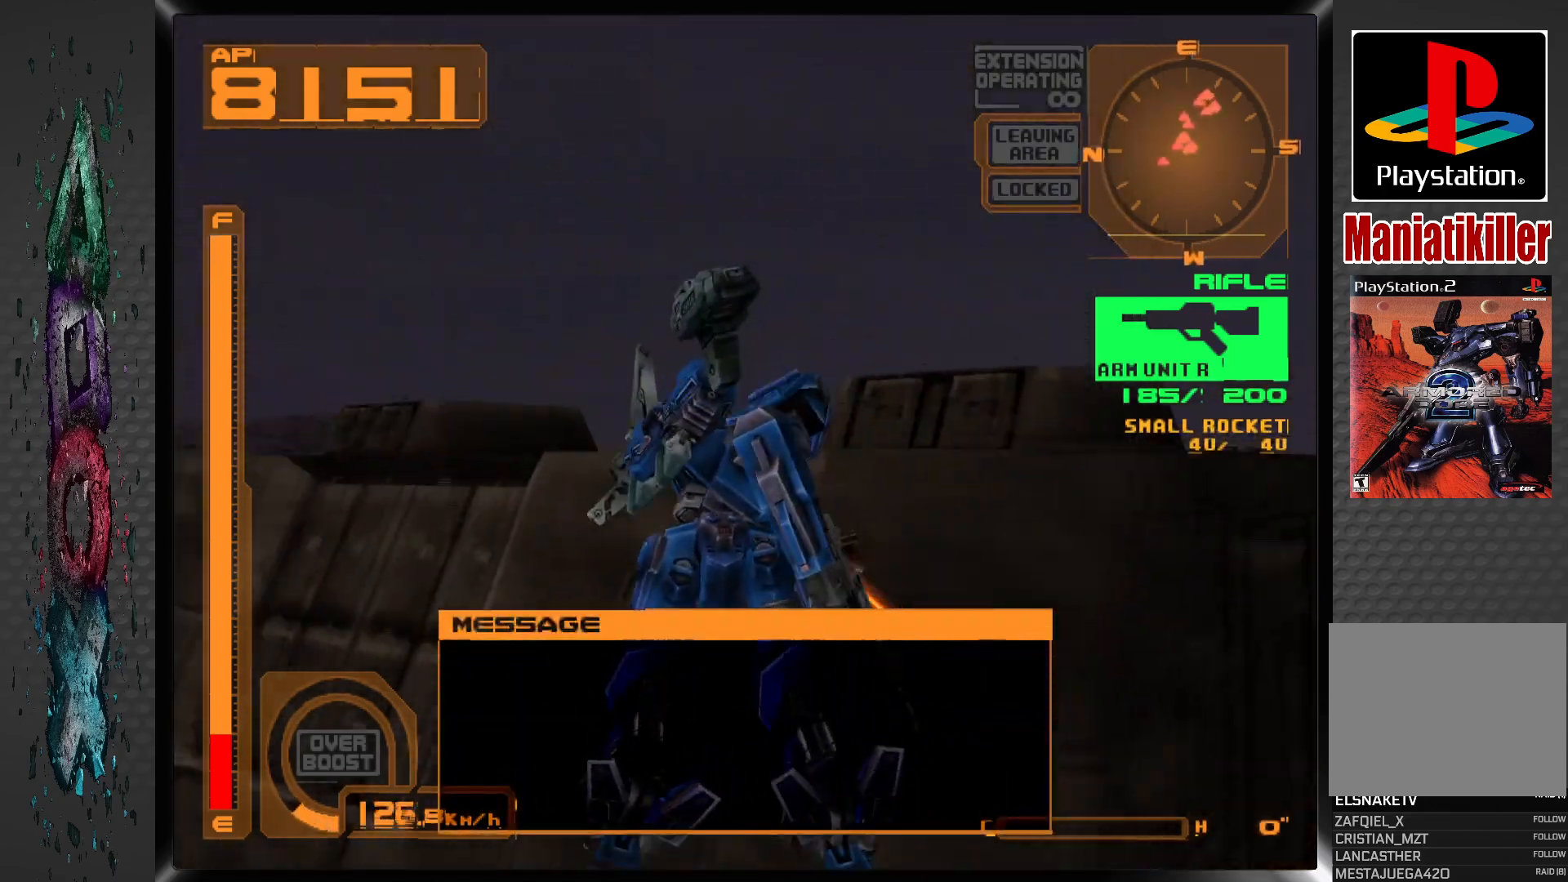
{"dt_ms": 1000, "buttons": ["CIRCLE", "DPAD_UP"], "left_stick": "center", "right_stick": "center"}
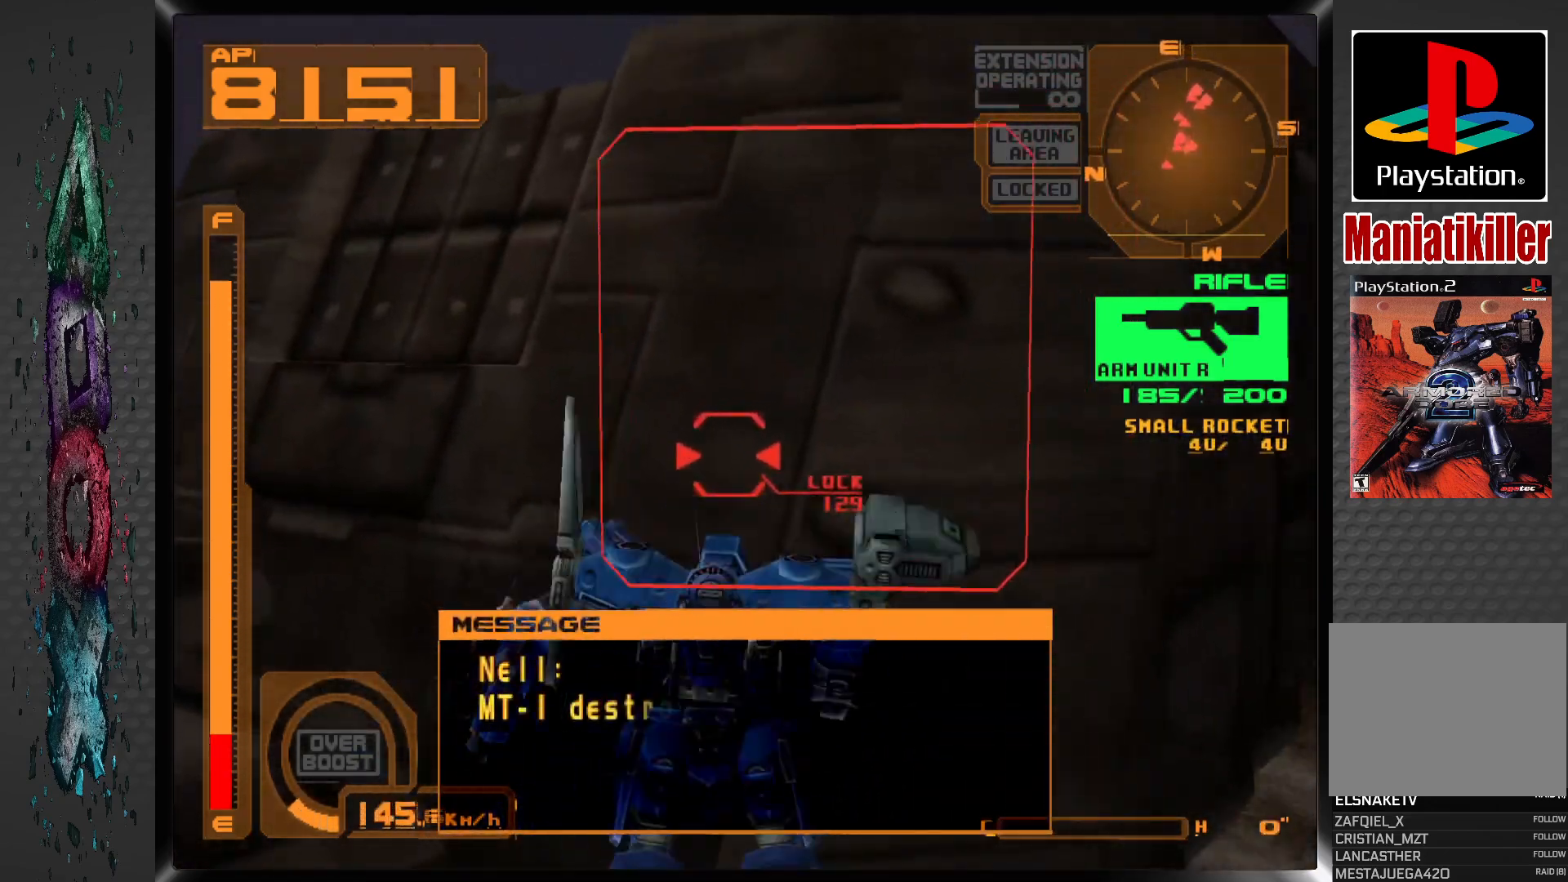
{"dt_ms": 1000, "buttons": ["CIRCLE"], "left_stick": "center", "right_stick": "center"}
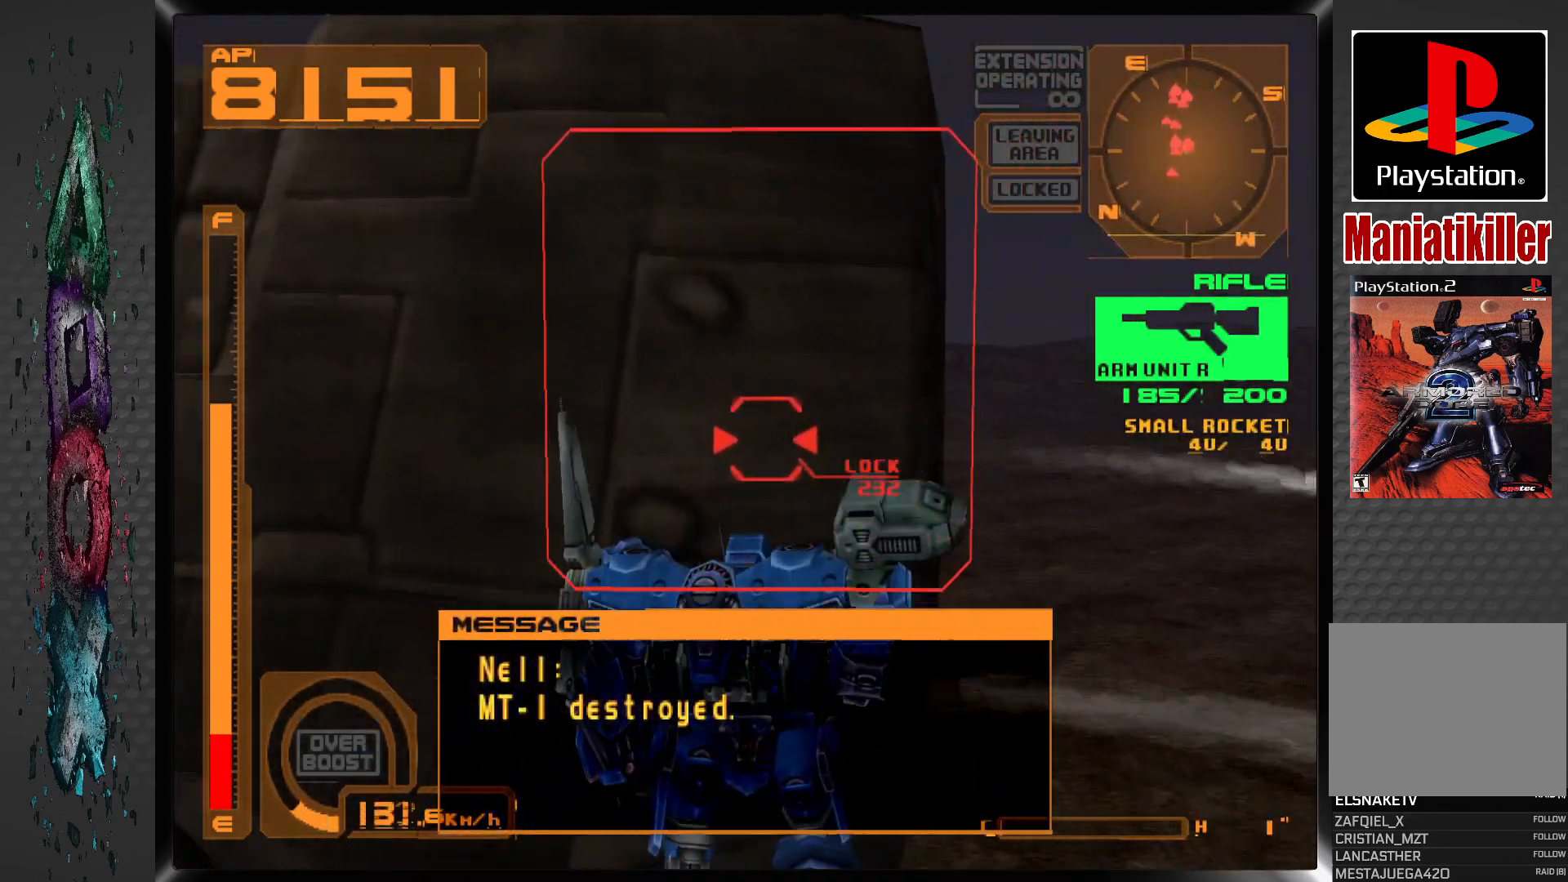
{"dt_ms": 500, "buttons": ["DPAD_RIGHT"], "left_stick": "center", "right_stick": "center", "events": [[17, "CIRCLE", "up"], [67, "CIRCLE", "down"], [133, "CIRCLE", "up"], [217, "CIRCLE", "down"], [300, "CIRCLE", "up"], [317, "DPAD_RIGHT", "down"], [350, "CIRCLE", "down"], [433, "CIRCLE", "up"]]}
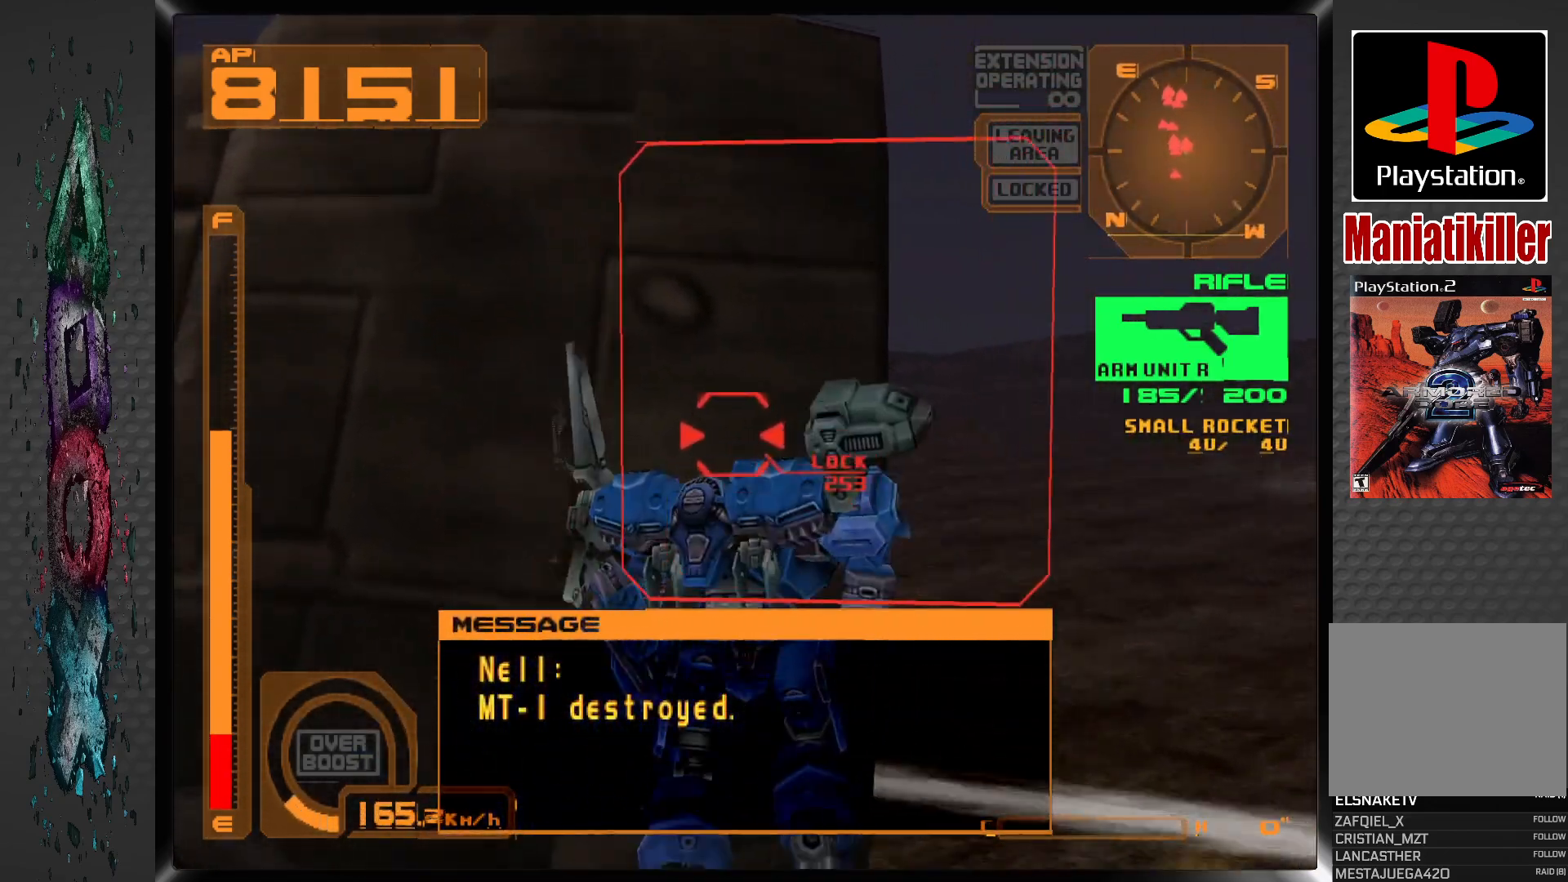
{"dt_ms": 500, "buttons": ["DPAD_LEFT"], "left_stick": "center", "right_stick": "center", "events": [[33, "DPAD_UP", "down"], [67, "DPAD_RIGHT", "up"], [150, "DPAD_LEFT", "down"], [350, "DPAD_UP", "up"]]}
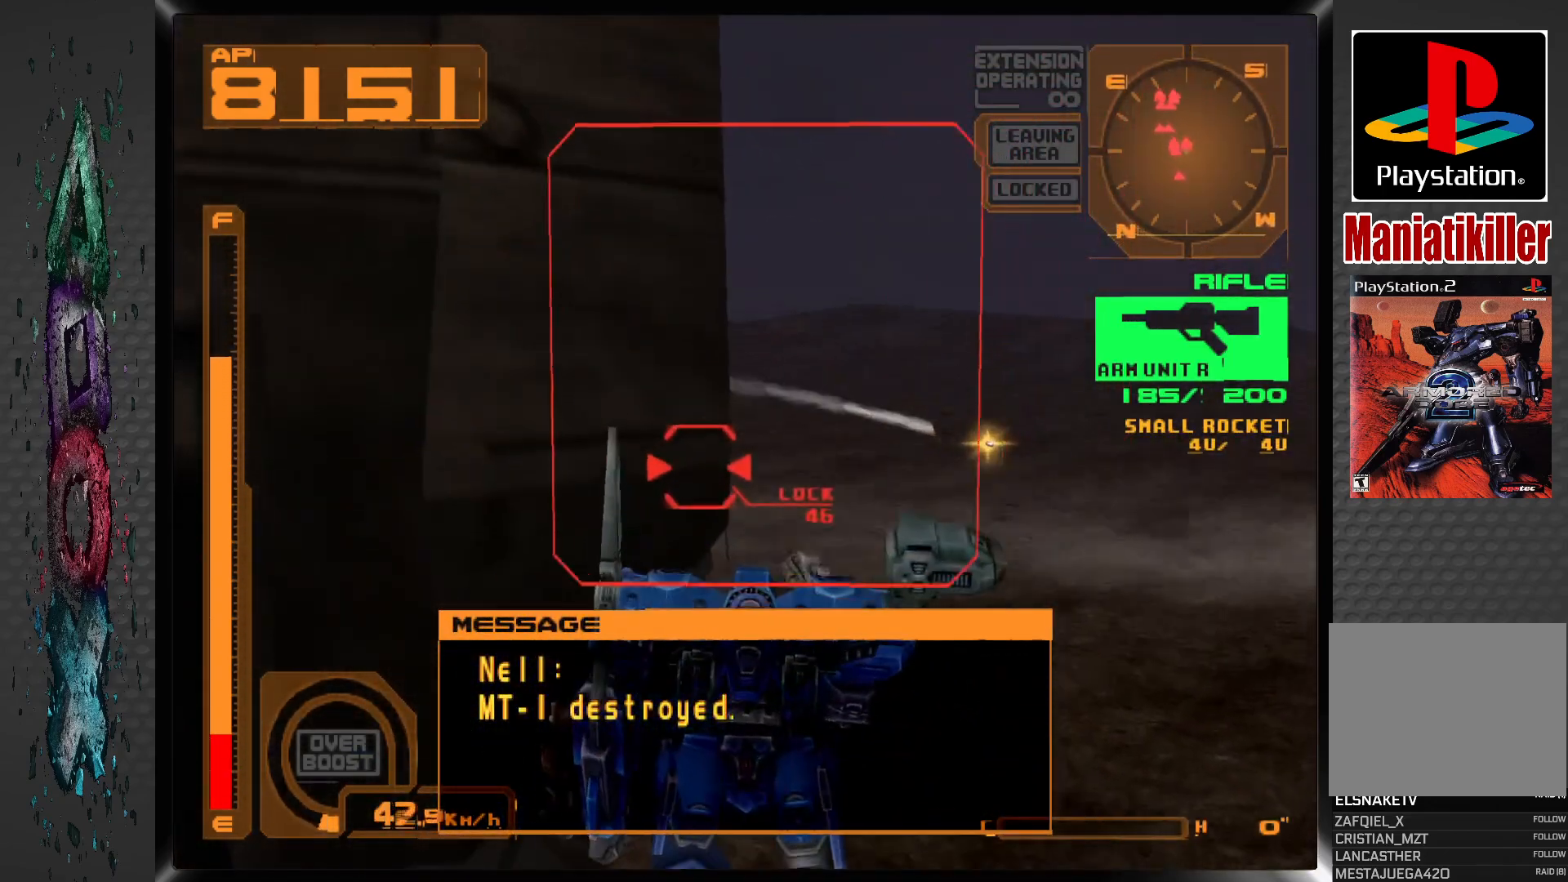
{"dt_ms": 500, "buttons": [], "left_stick": "center", "right_stick": "center", "events": [[450, "DPAD_LEFT", "up"]]}
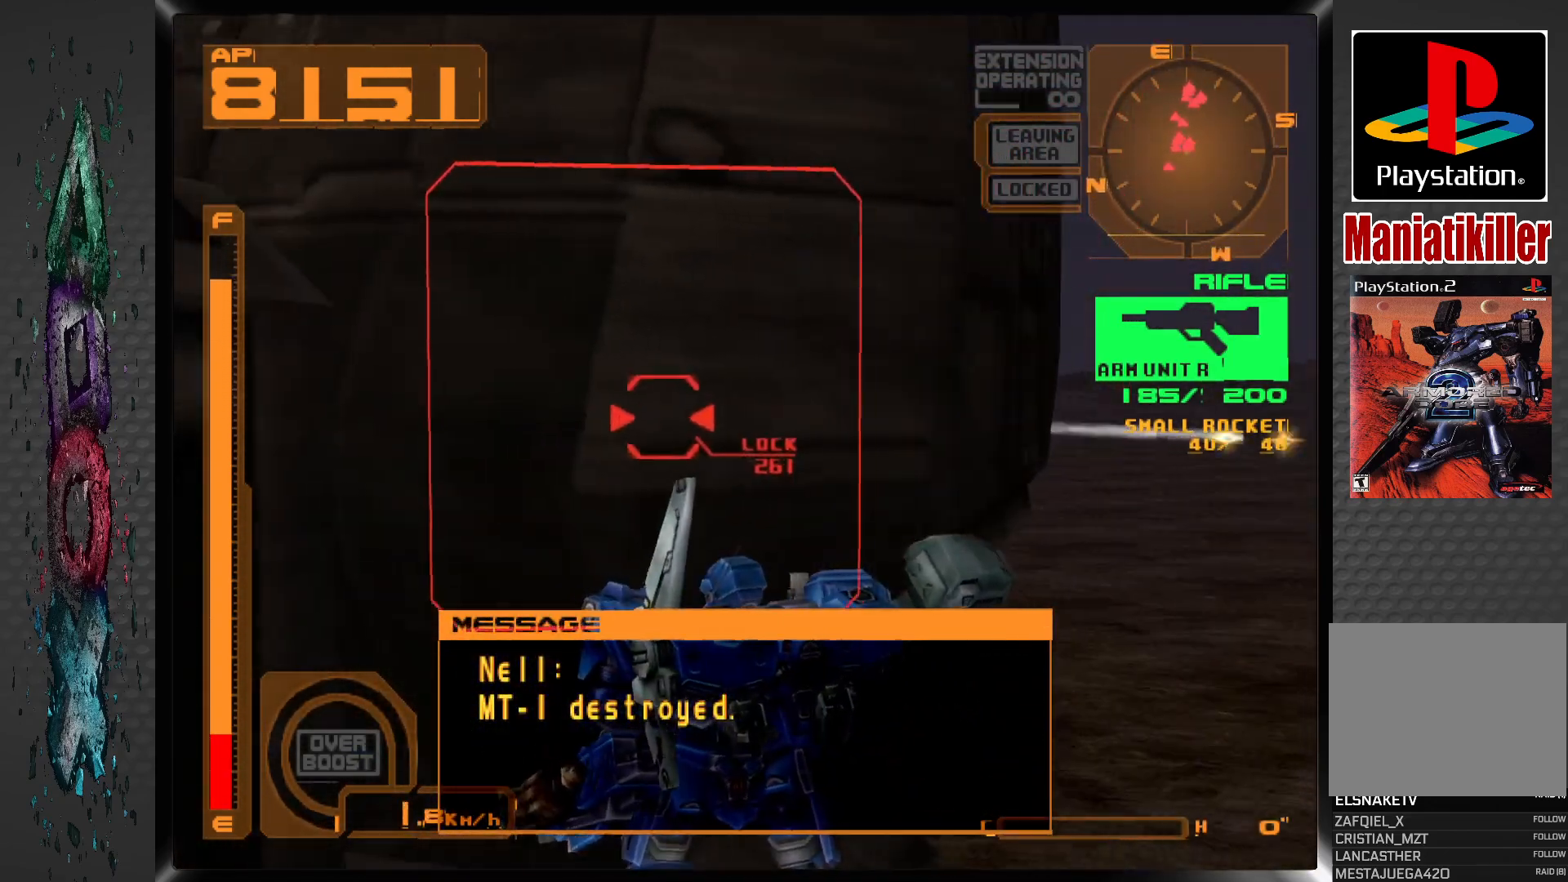
{"dt_ms": 500, "buttons": [], "left_stick": "center", "right_stick": "center", "events": [[83, "CIRCLE", "down"], [167, "CIRCLE", "up"], [200, "CIRCLE", "down"], [317, "CIRCLE", "up"], [367, "CIRCLE", "down"], [450, "CIRCLE", "up"]]}
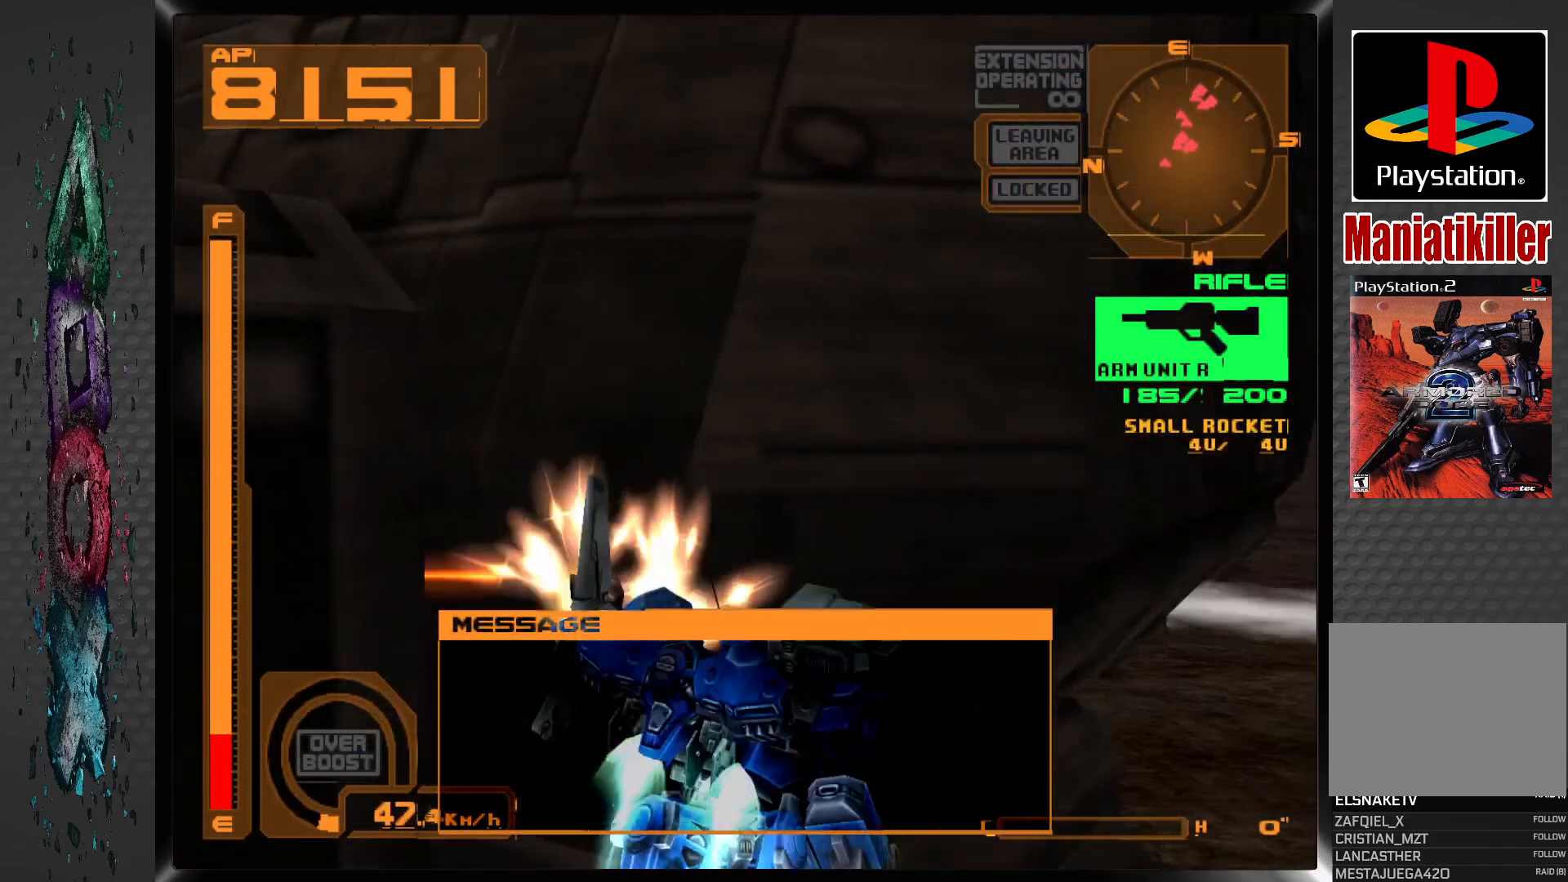
{"dt_ms": 500, "buttons": ["CIRCLE"], "left_stick": "center", "right_stick": "center", "events": [[17, "CIRCLE", "down"], [117, "CIRCLE", "up"], [150, "CIRCLE", "down"], [267, "CIRCLE", "up"], [317, "CIRCLE", "down"], [417, "CIRCLE", "up"], [483, "CIRCLE", "down"]]}